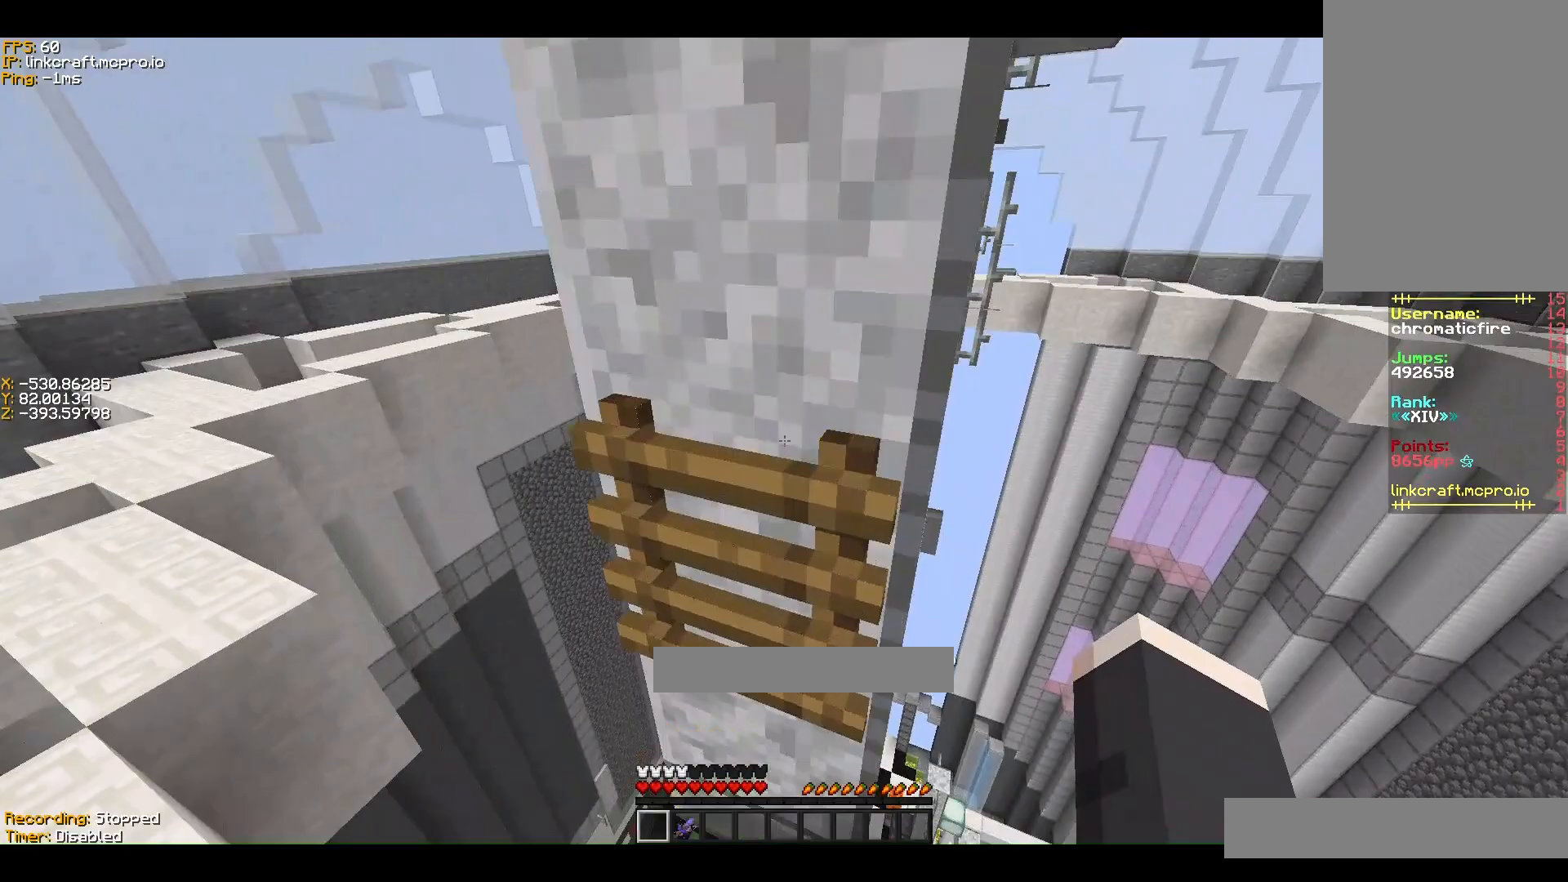
Gameplay with keyboard; each line is a JSON object with the keys held at the frame after it. "events" lists presses ("down") and releases ("up") of "a", "ctrl", "d", "s", "shift", "space" and "w" between this image and that frame as [ms after this image, input, new state], when the widget could be followed in between. No other keys are recorded. Mouse input is not recorded.
{"keys": ["ctrl", "d", "w"], "events": [[100, "d", "down"], [100, "shift", "down"], [100, "space", "up"], [300, "shift", "up"]]}
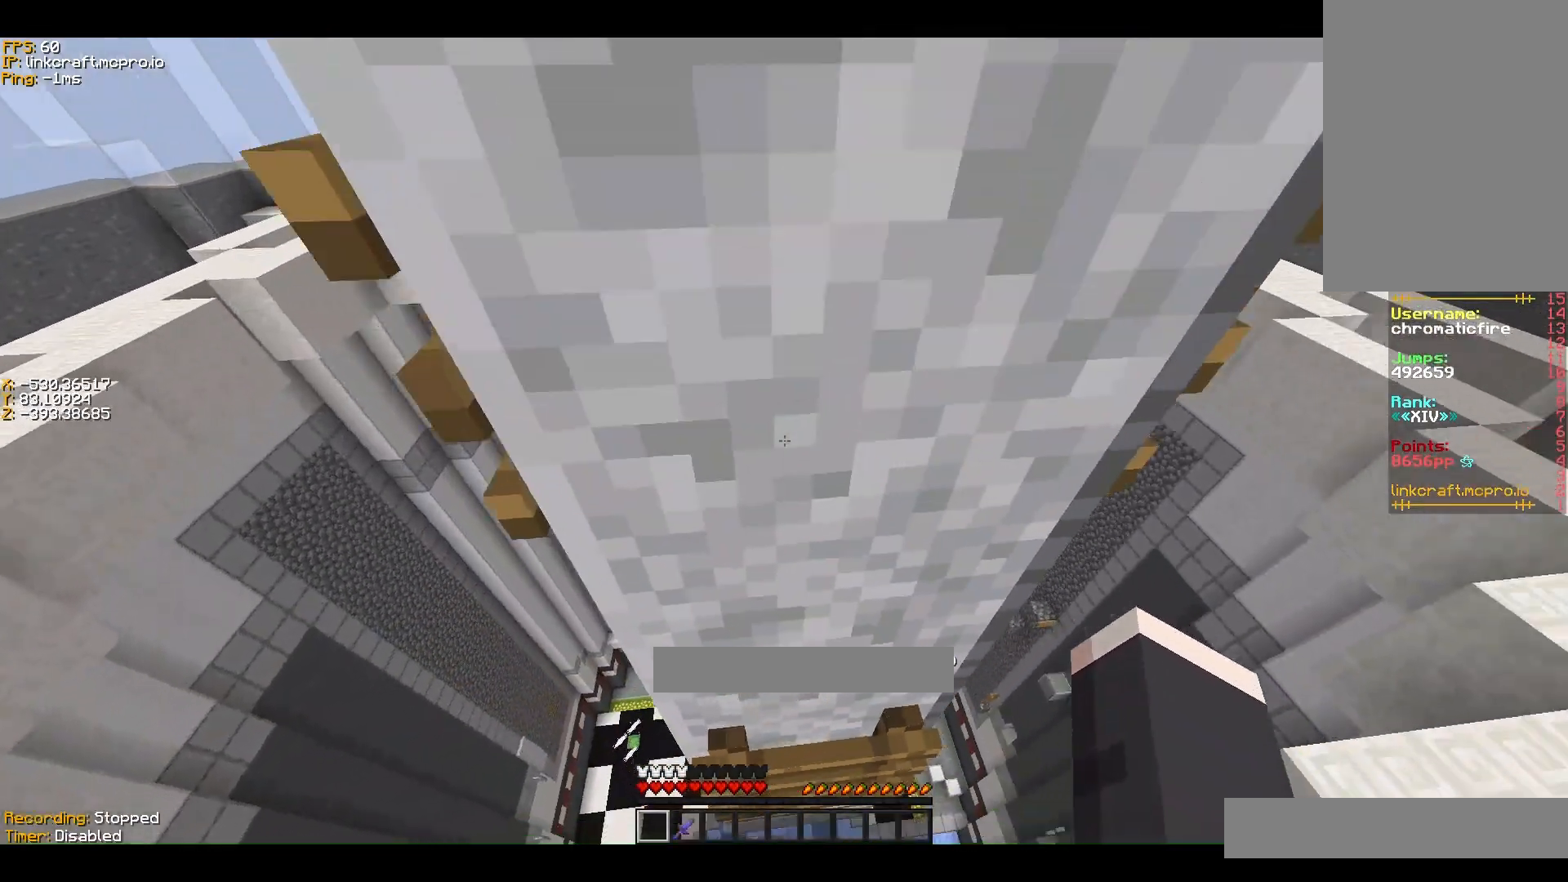
{"keys": ["d", "shift", "w"], "events": [[100, "shift", "down"], [400, "ctrl", "up"]]}
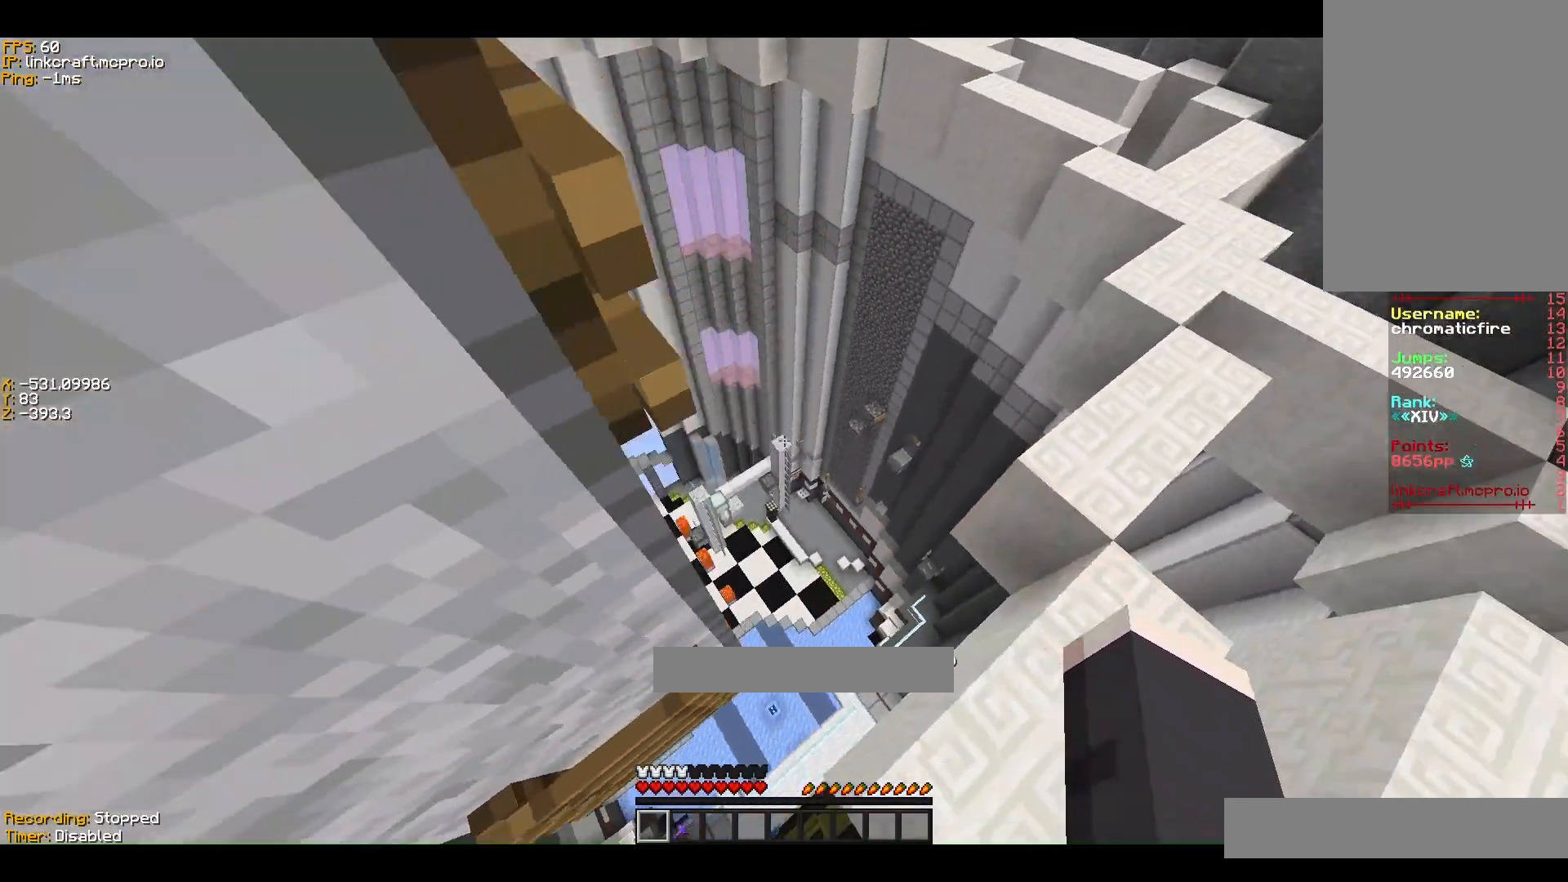
{"keys": ["d", "shift"], "events": [[67, "w", "up"]]}
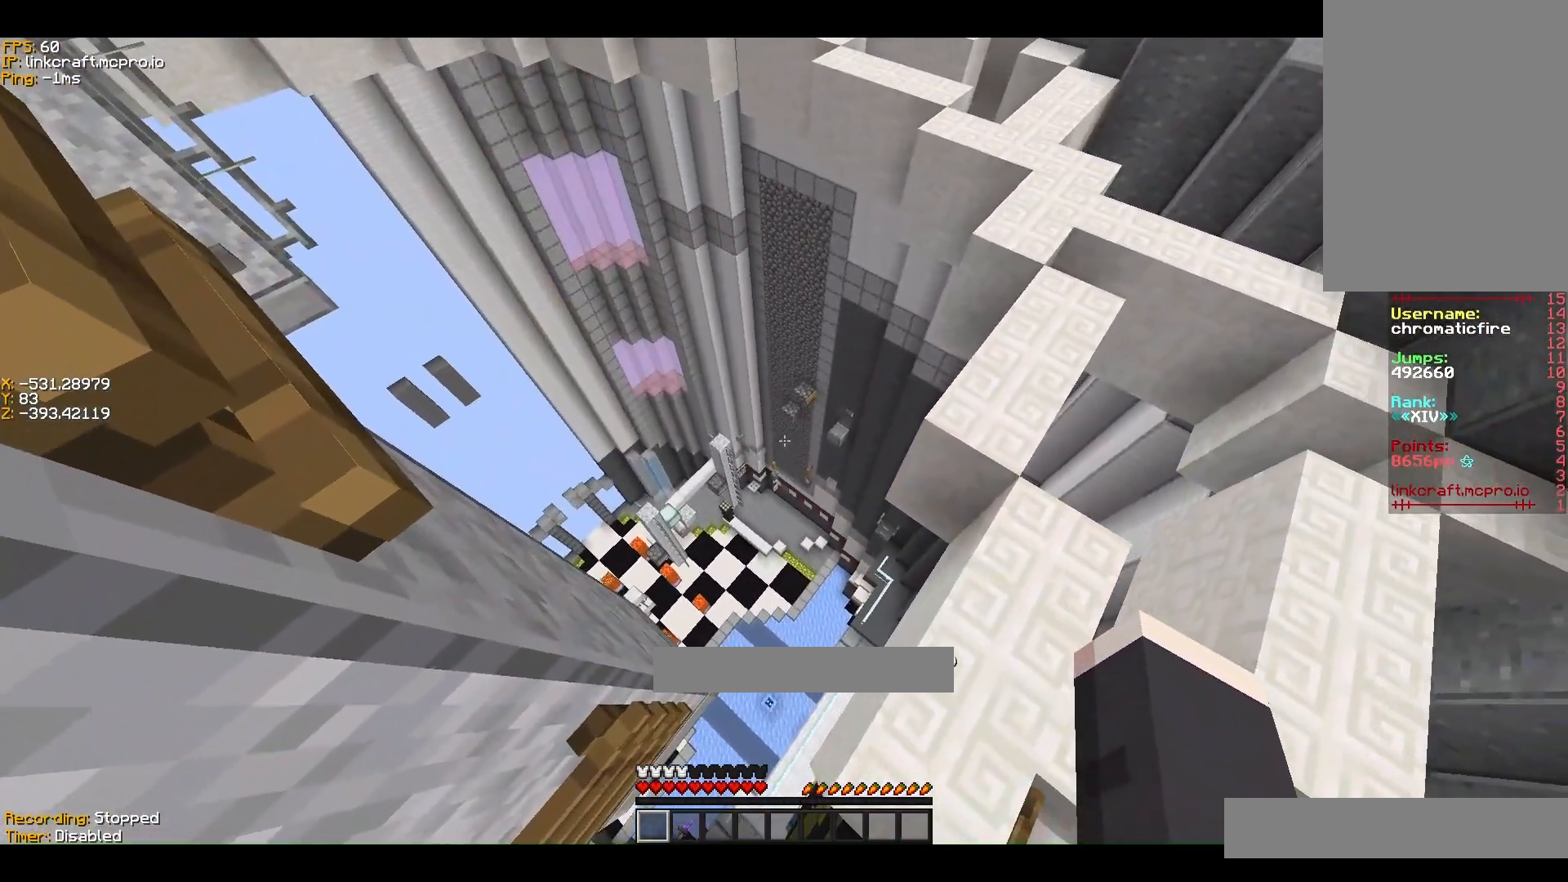
{"keys": ["shift"], "events": [[100, "d", "up"]]}
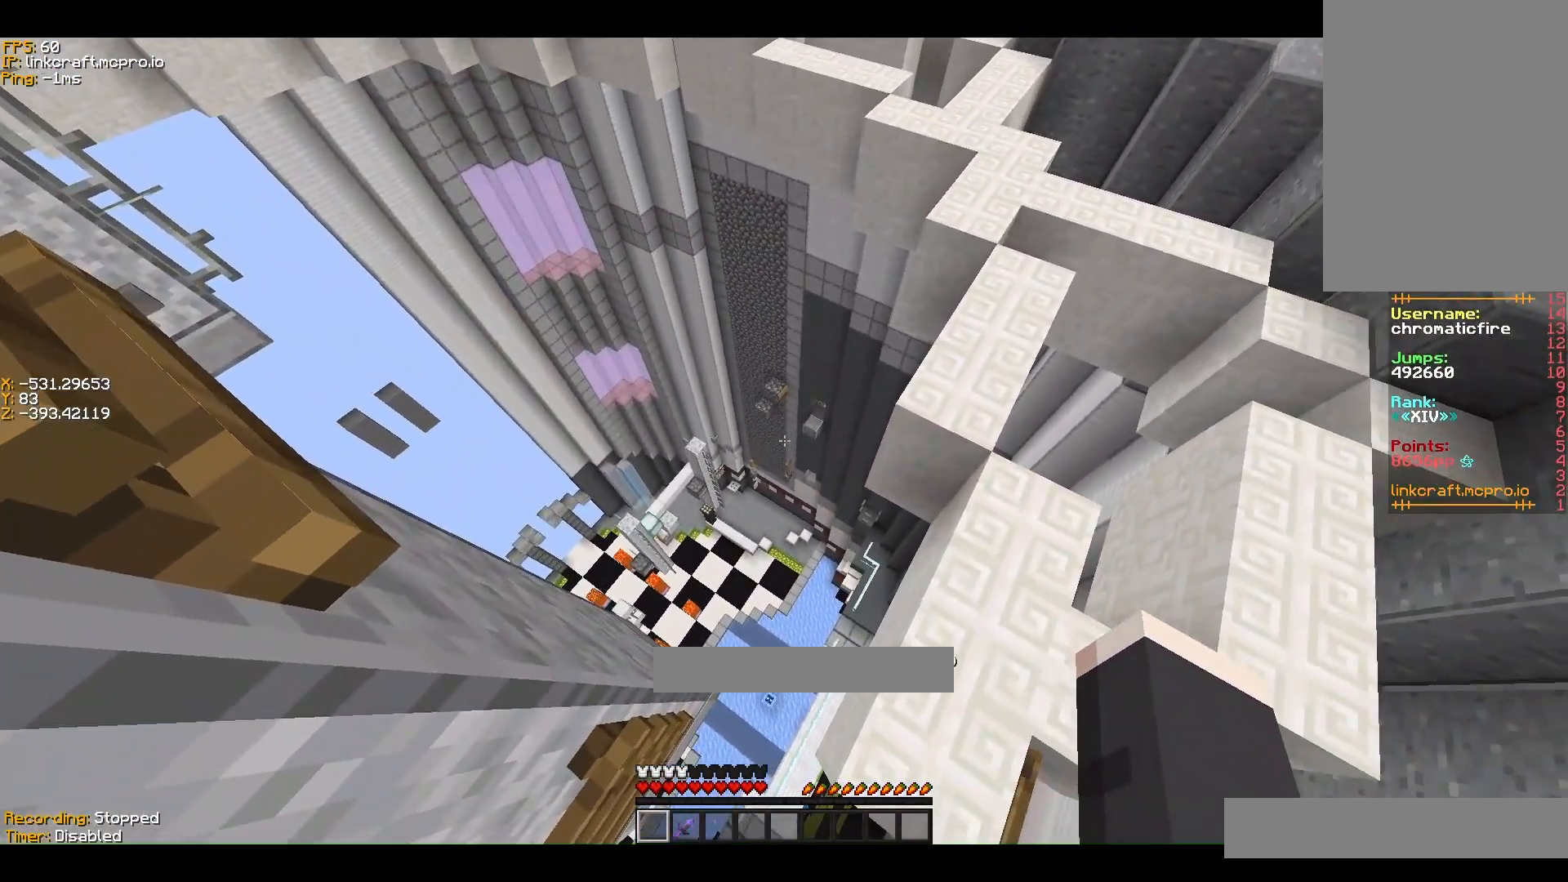
{"keys": ["w"], "events": [[167, "shift", "up"], [267, "space", "down"], [267, "w", "down"], [467, "space", "up"]]}
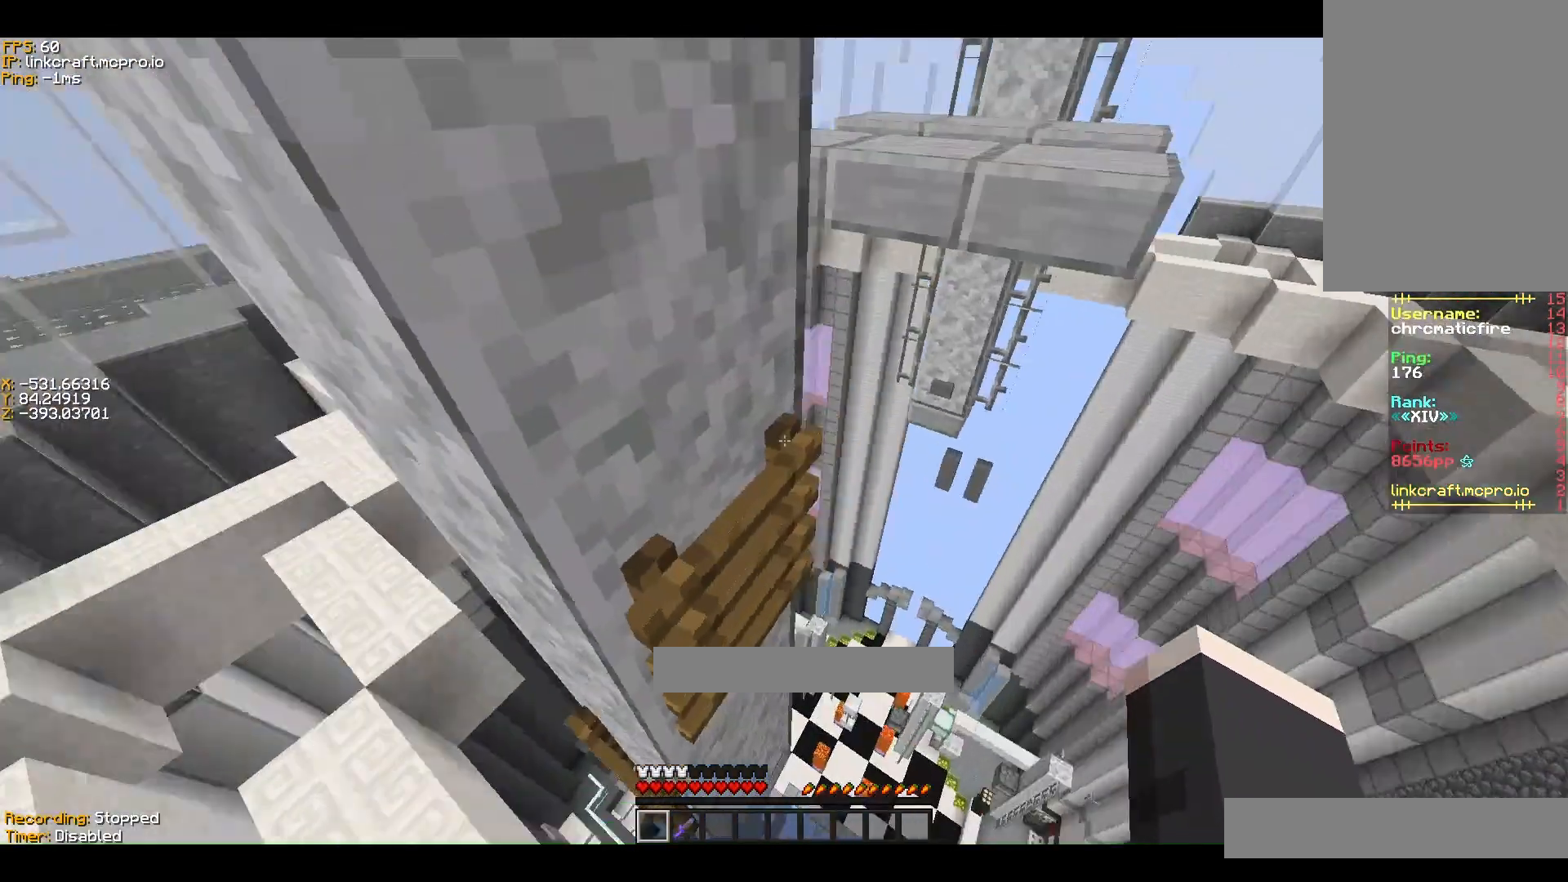
{"keys": ["a", "shift", "w"], "events": [[100, "shift", "down"], [200, "a", "down"]]}
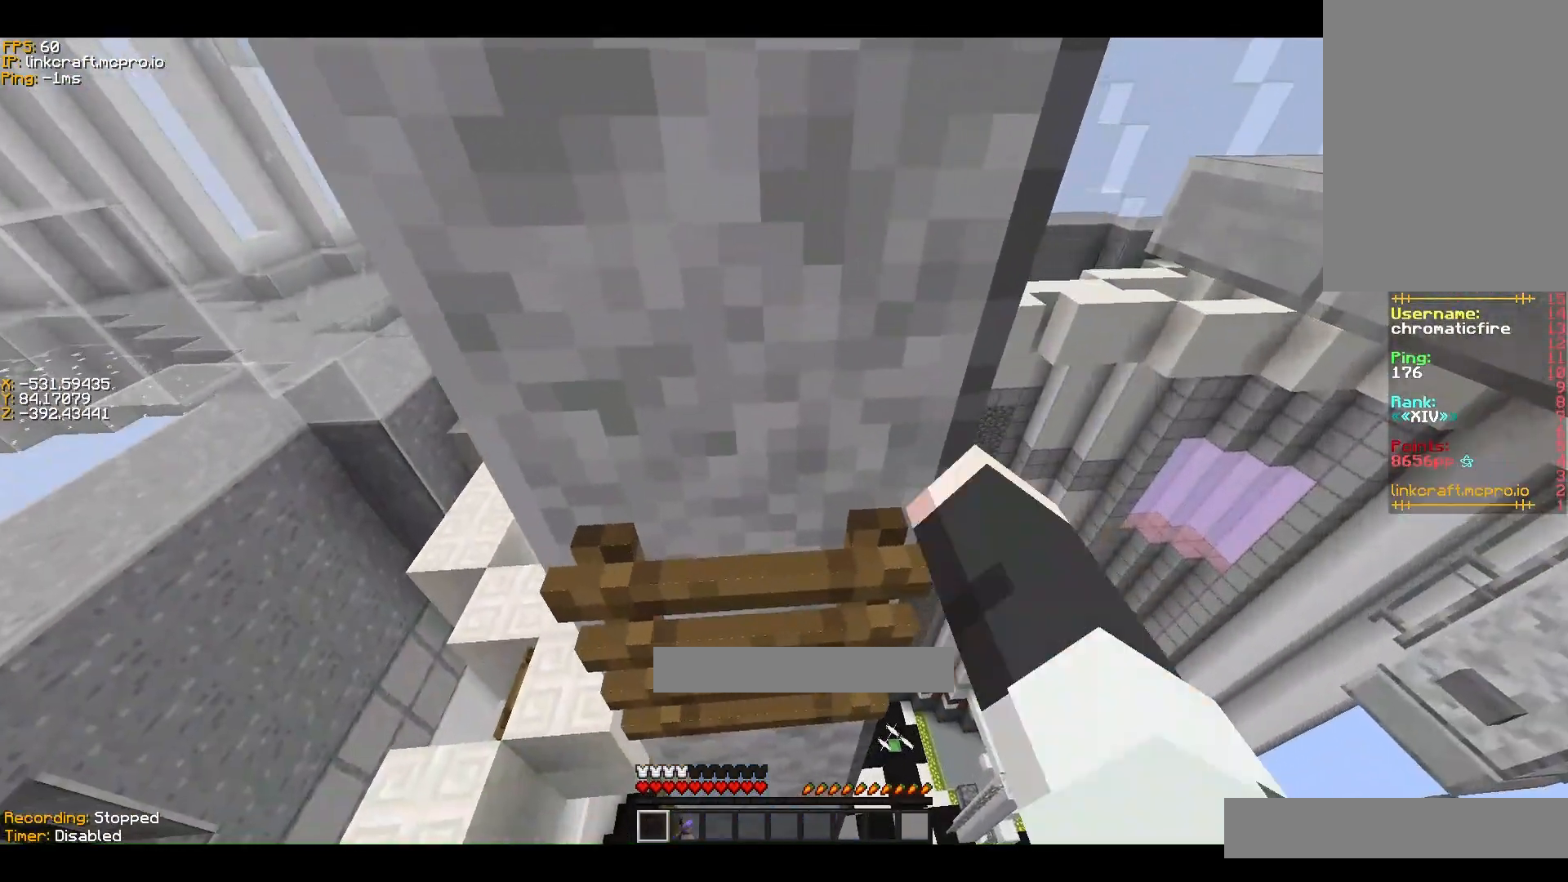
{"keys": ["shift", "w"], "events": [[500, "a", "up"]]}
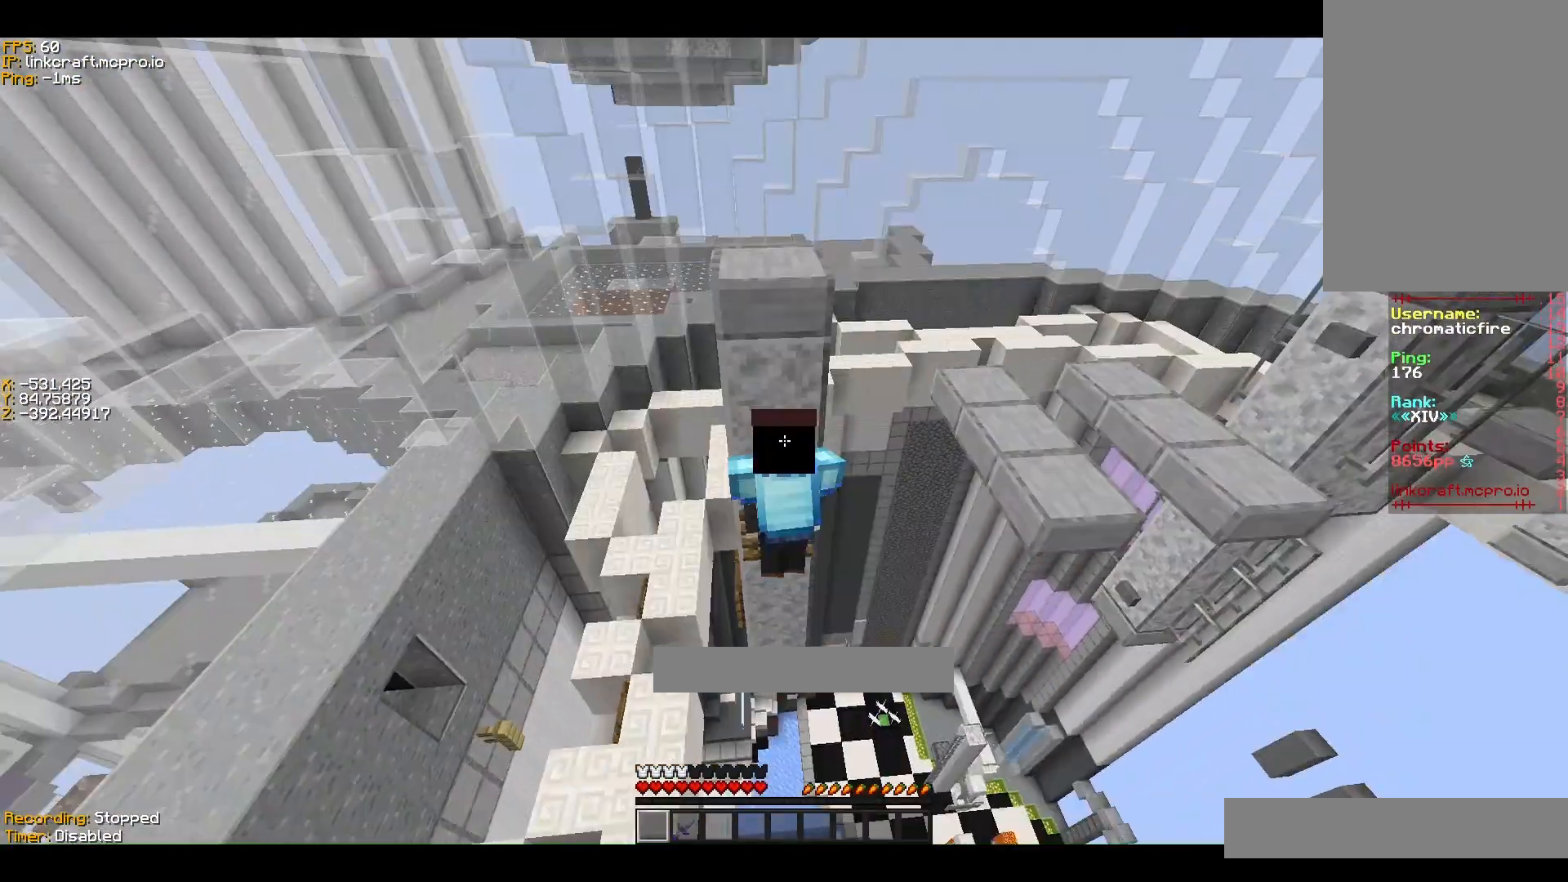
{"keys": ["a", "shift"], "events": [[300, "a", "down"], [500, "w", "up"]]}
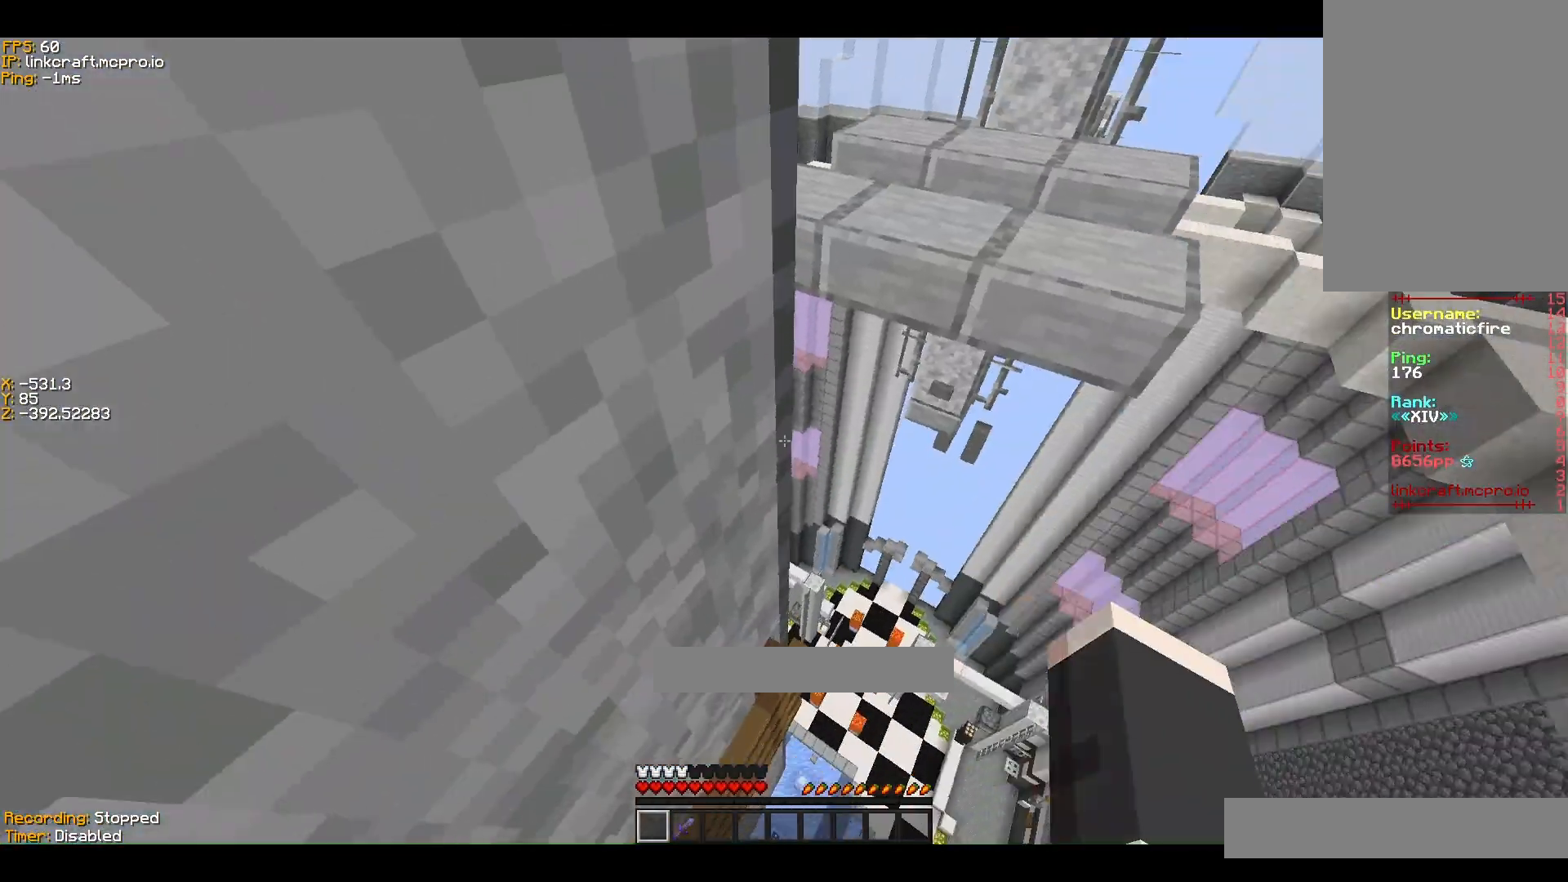
{"keys": ["a", "s", "shift"], "events": [[100, "s", "down"]]}
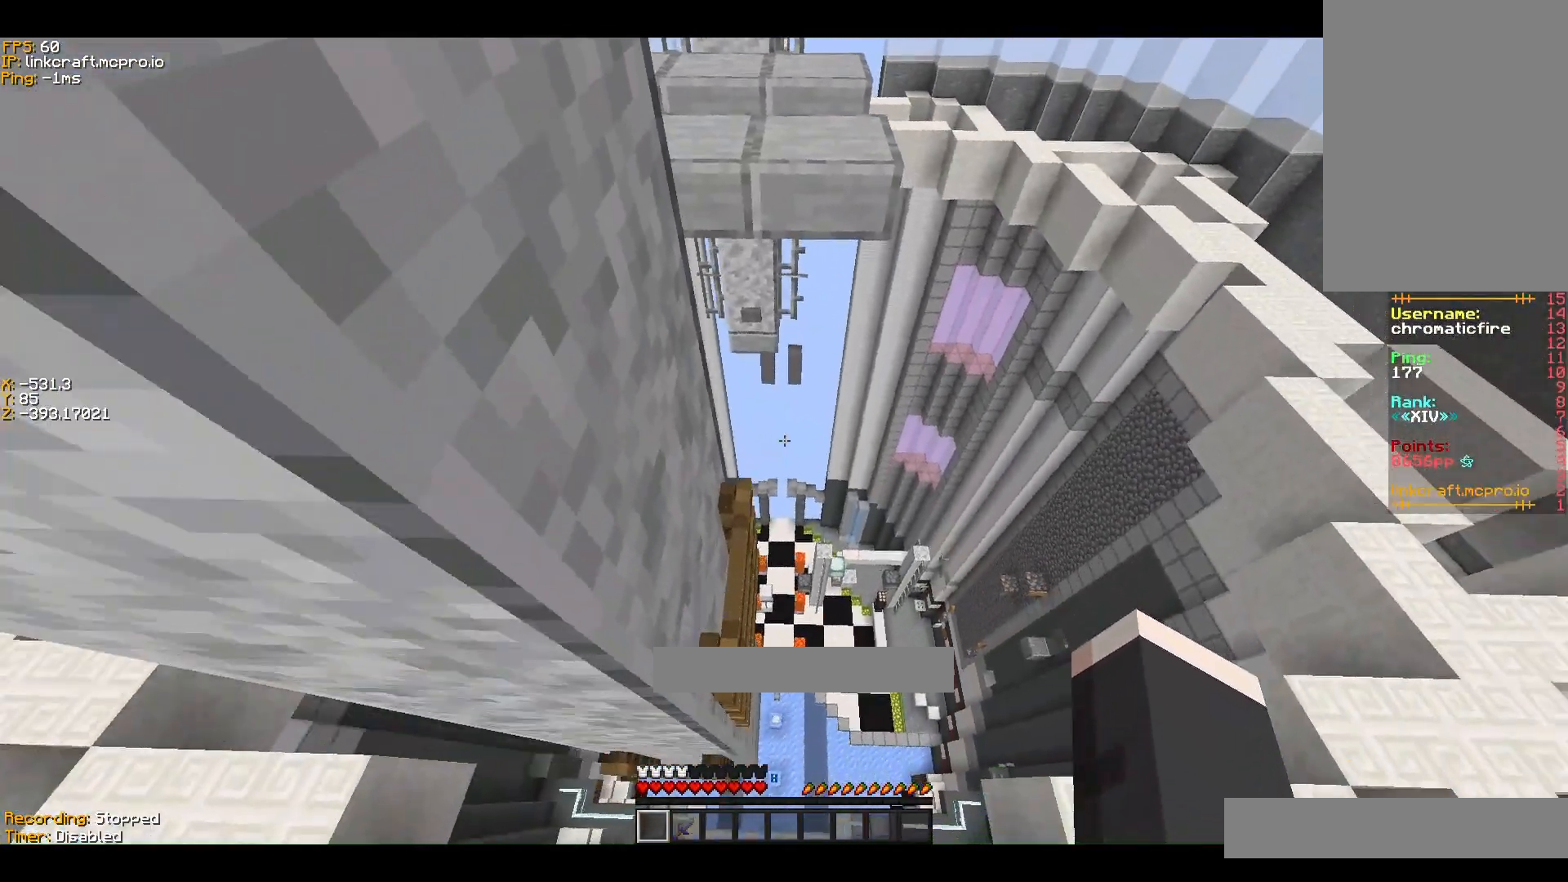
{"keys": ["shift"], "events": [[400, "a", "up"], [500, "s", "up"]]}
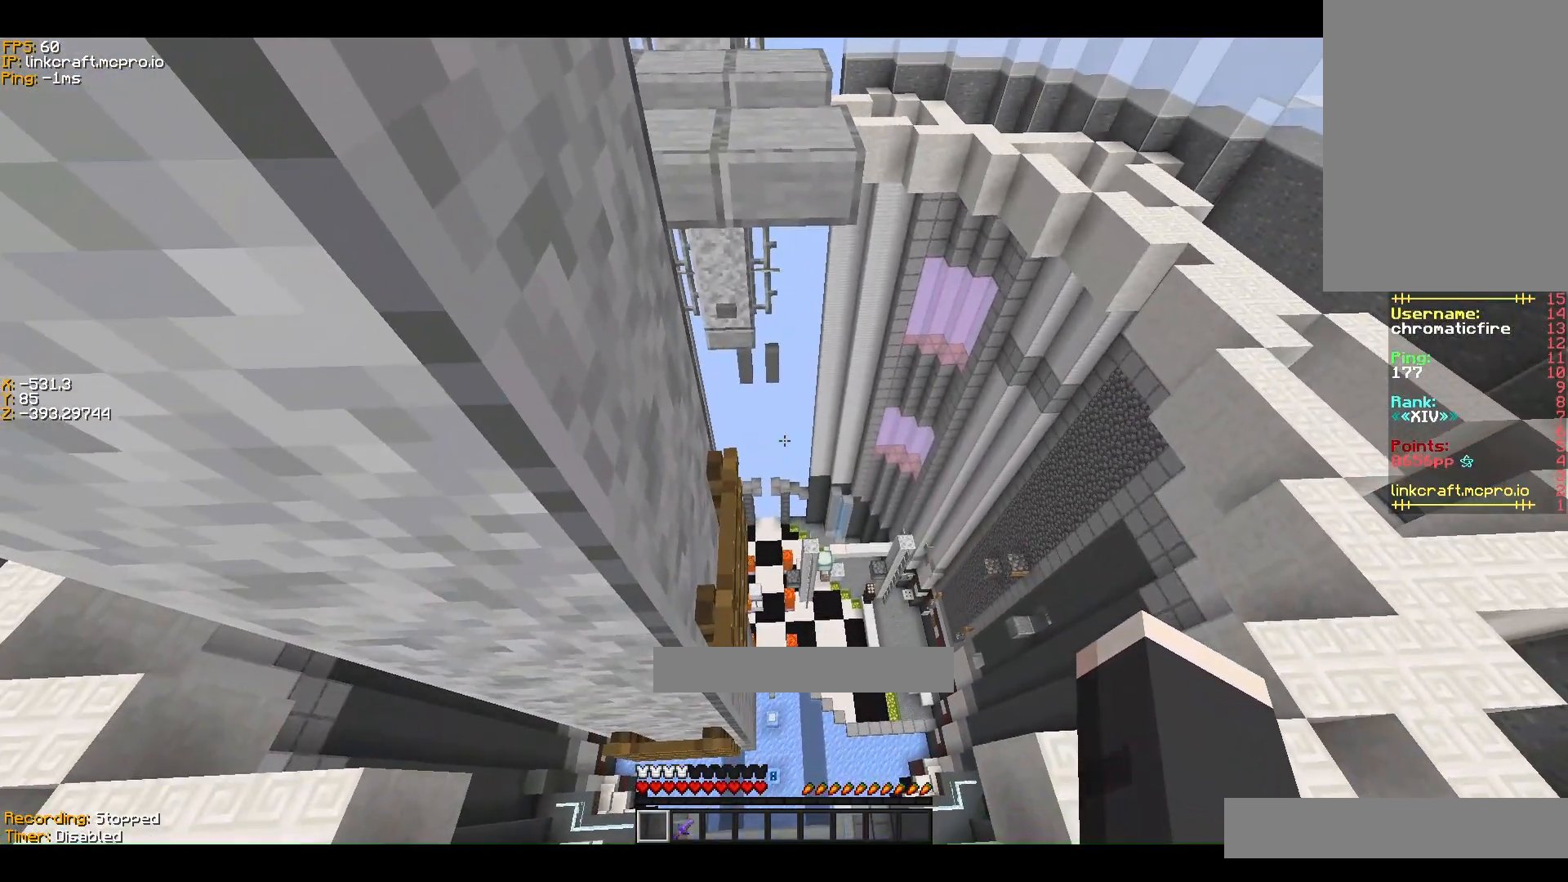
{"keys": ["shift"], "events": []}
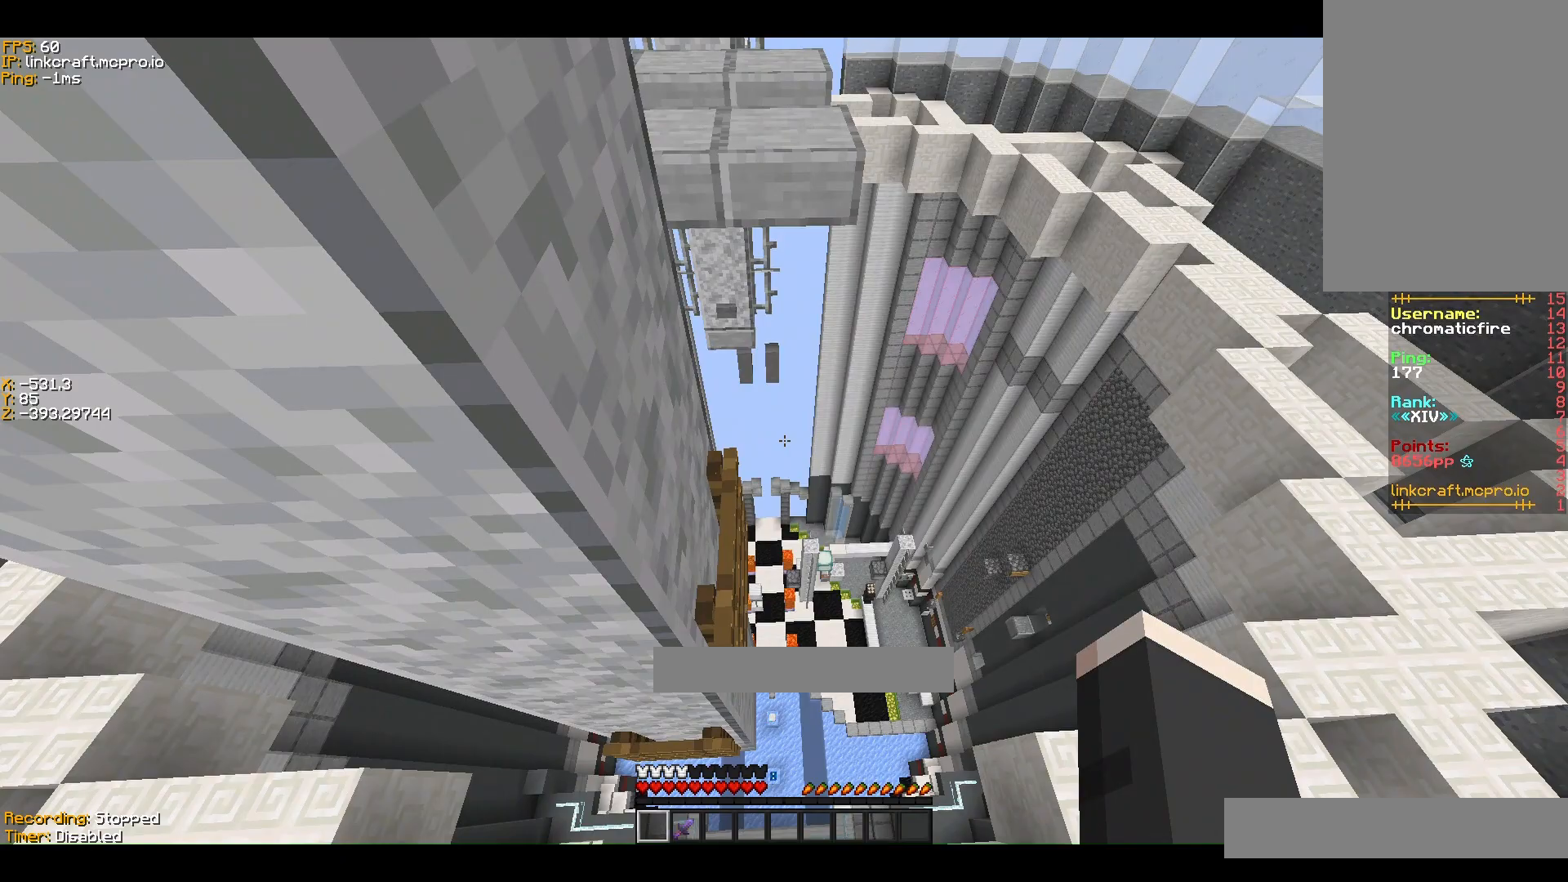
{"keys": ["ctrl", "space", "w"], "events": [[267, "shift", "up"], [367, "space", "down"], [367, "w", "down"], [467, "ctrl", "down"]]}
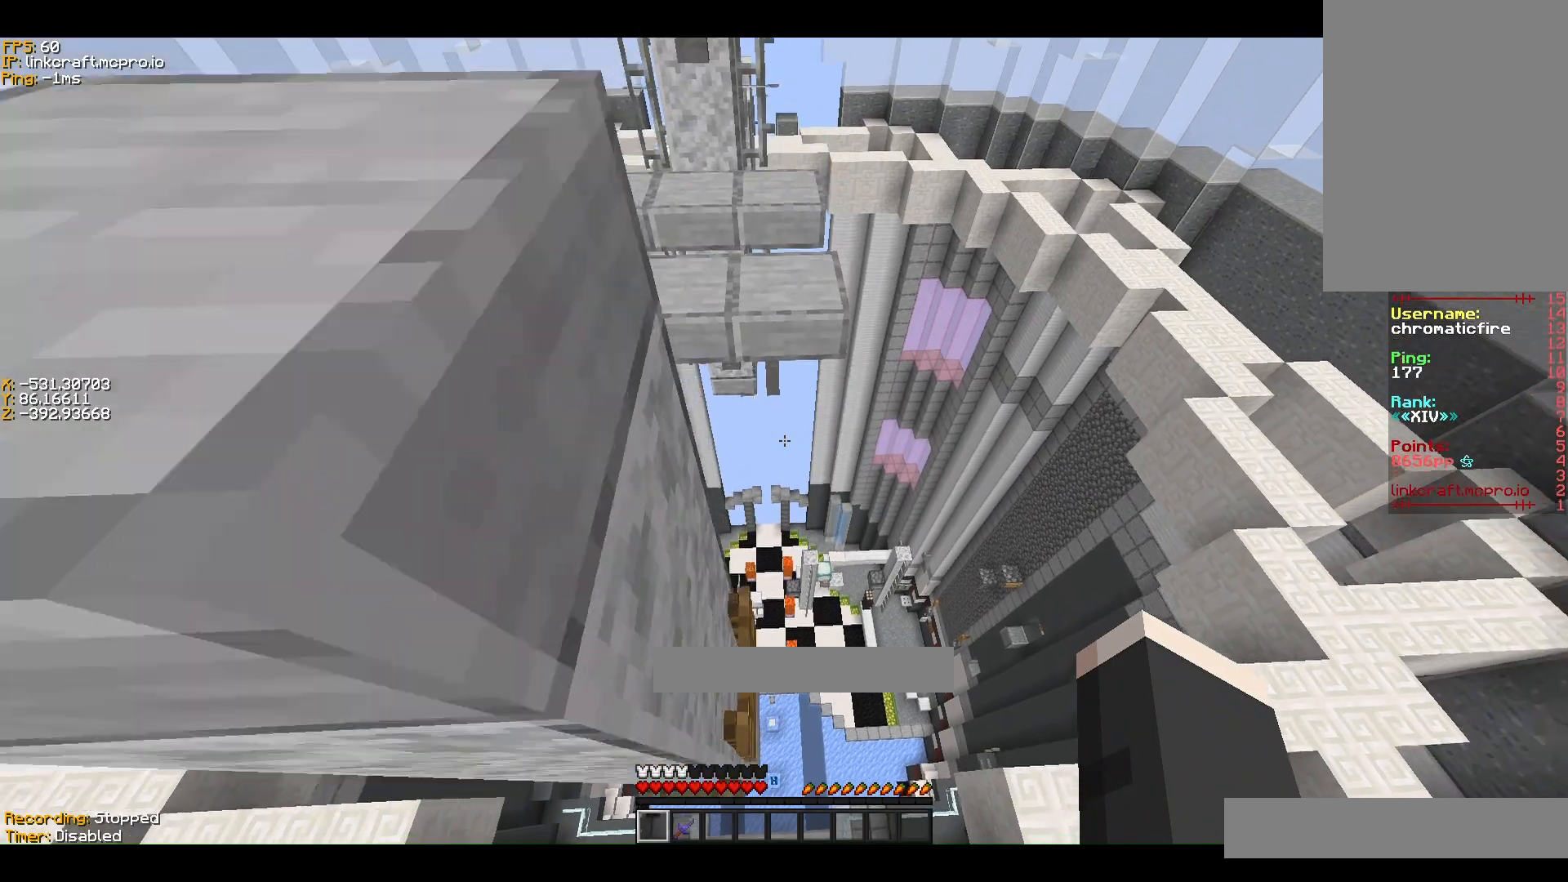
{"keys": ["ctrl", "space", "w"], "events": []}
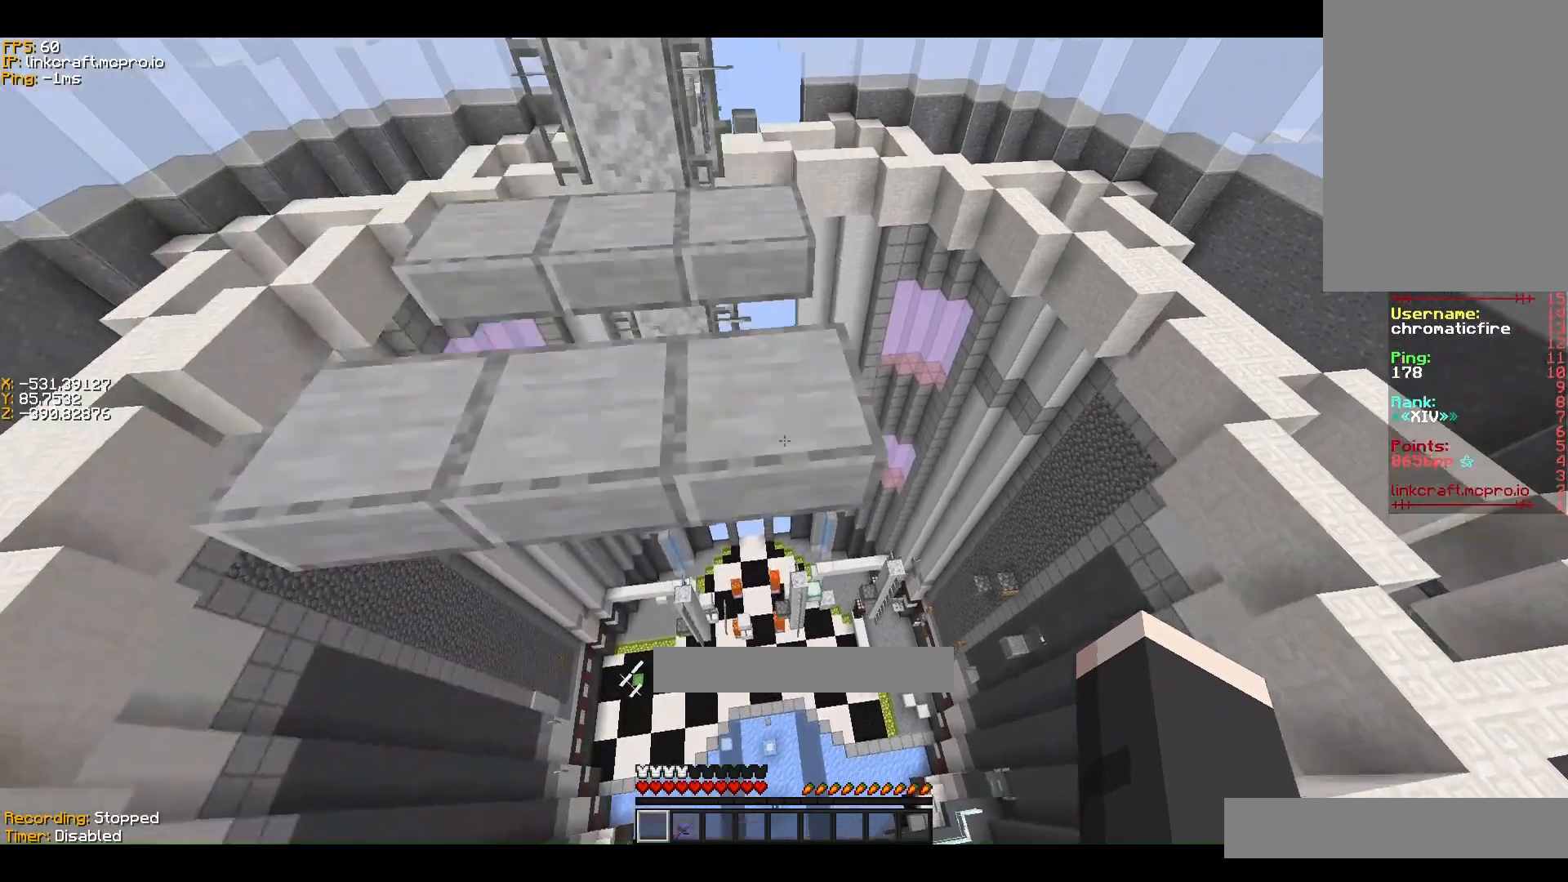
{"keys": ["ctrl", "s", "shift"], "events": [[100, "space", "up"], [100, "w", "up"], [267, "s", "down"], [500, "shift", "down"]]}
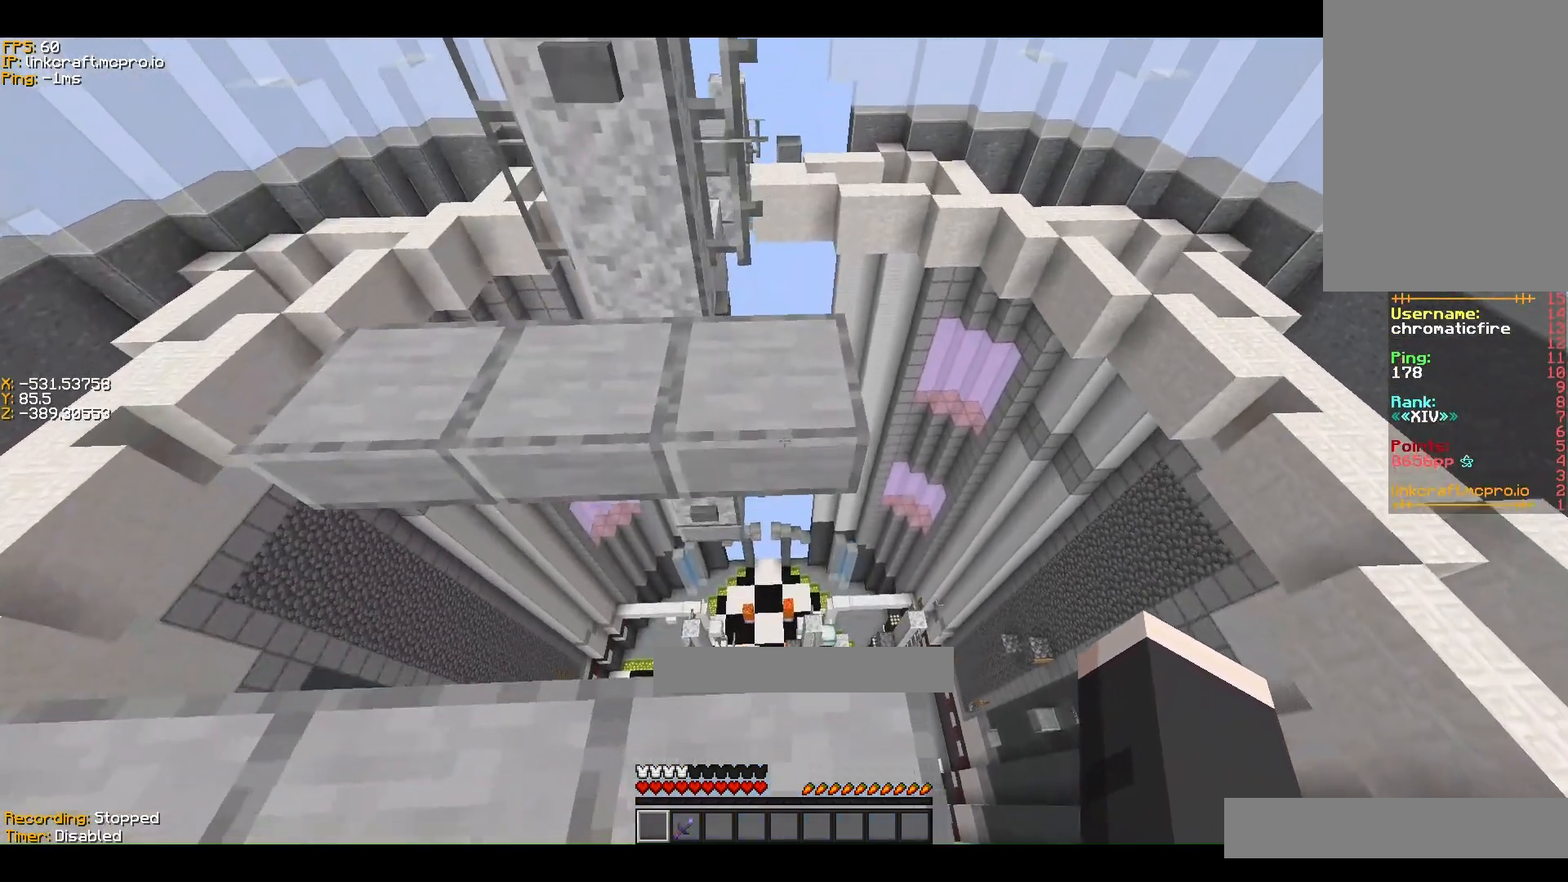
{"keys": ["ctrl", "shift"], "events": [[67, "d", "down"], [300, "d", "up"], [367, "d", "down"], [400, "d", "up"], [400, "s", "up"]]}
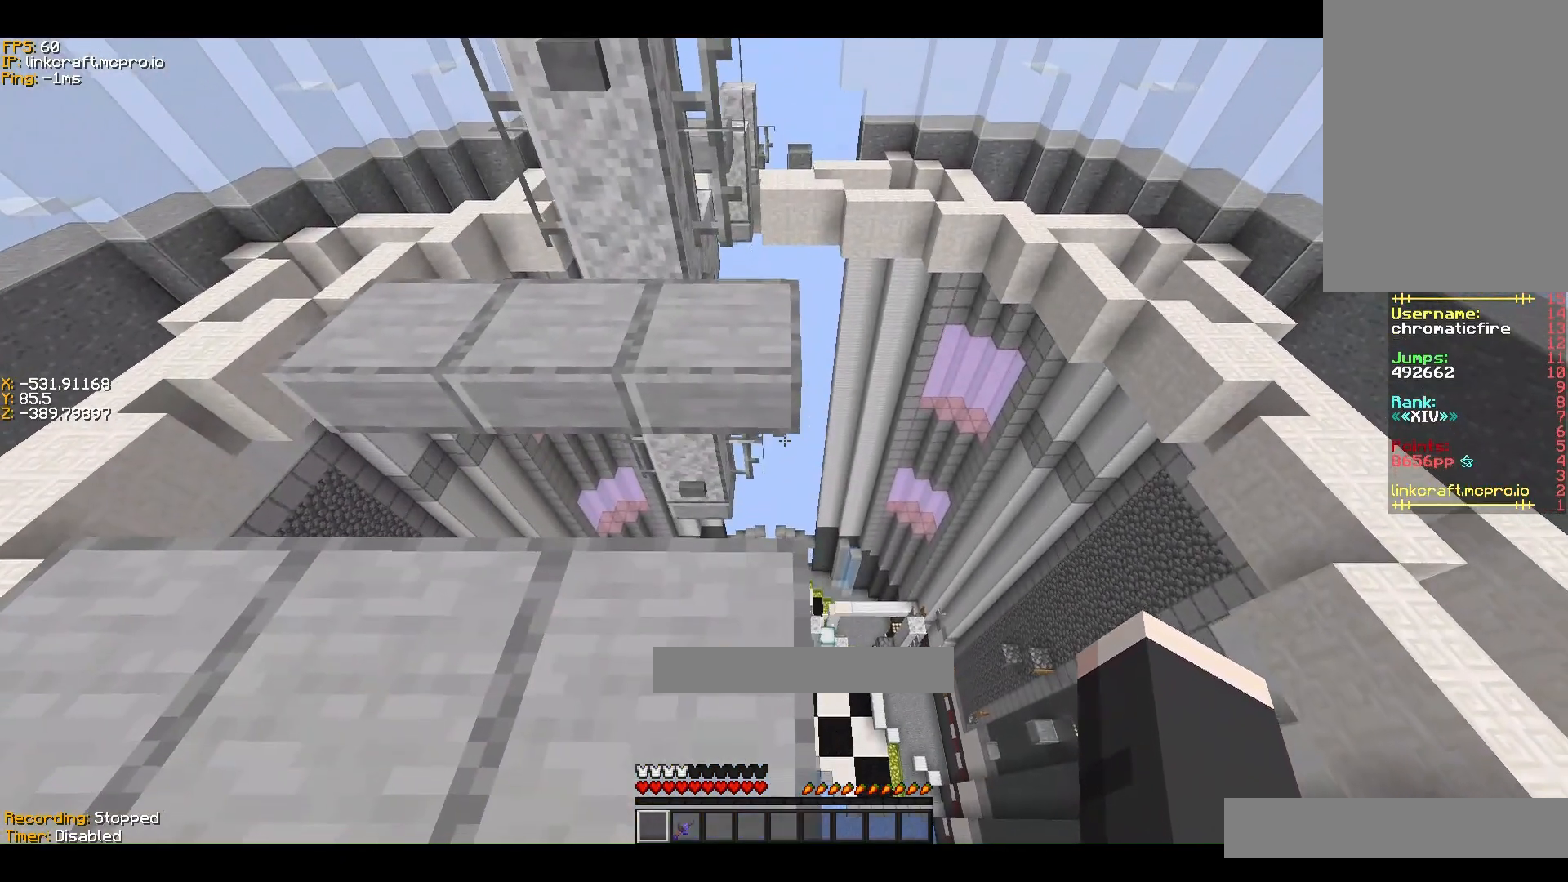
{"keys": ["ctrl", "d", "shift"], "events": [[67, "w", "down"], [167, "d", "down"], [400, "w", "up"]]}
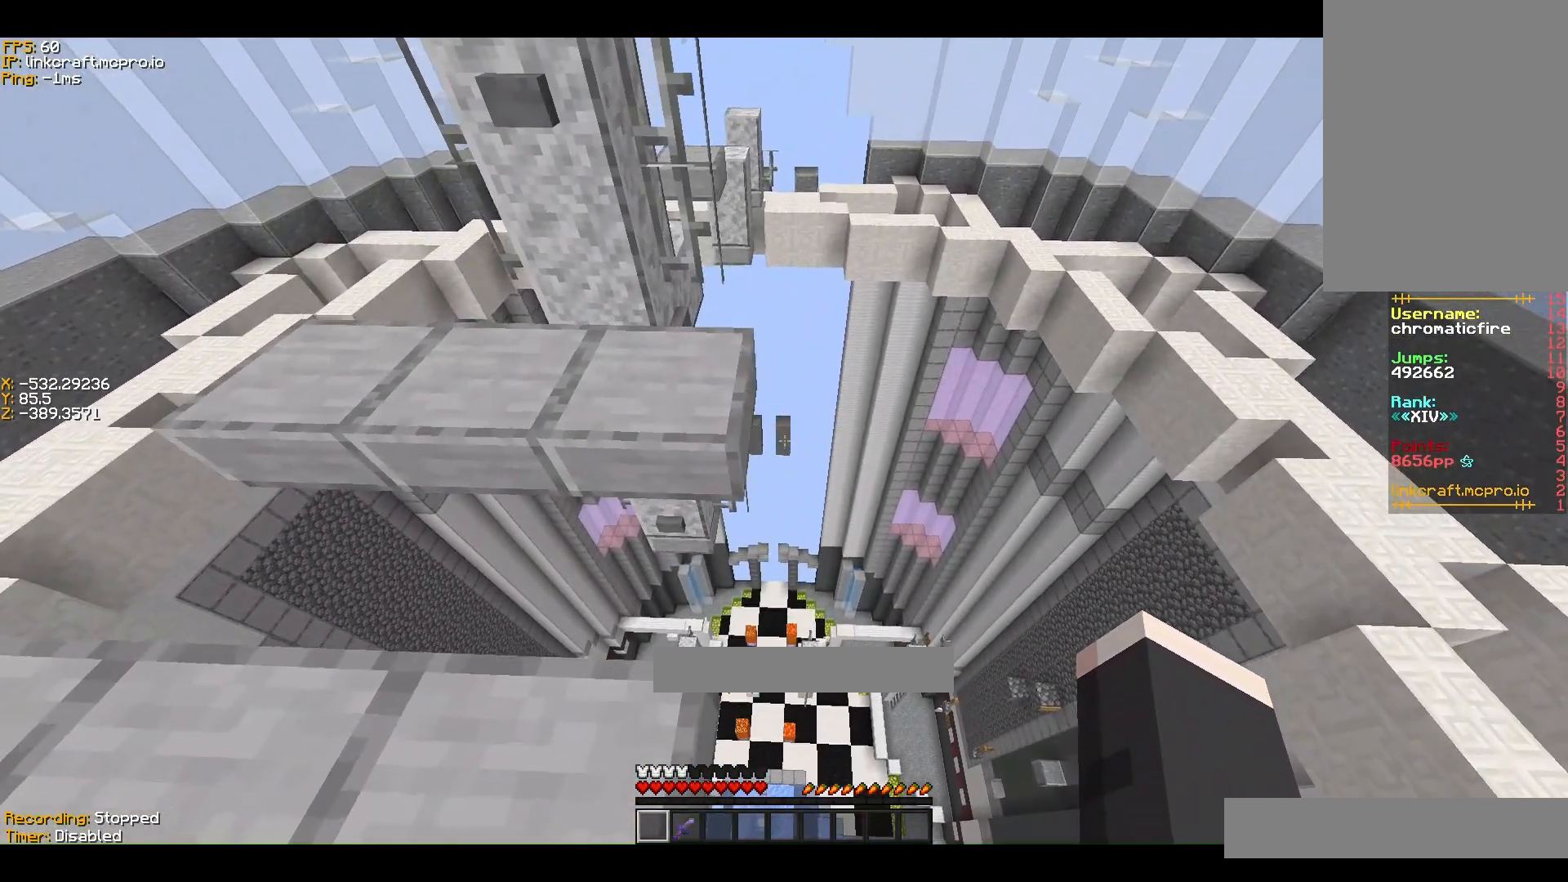
{"keys": ["ctrl", "shift"], "events": [[100, "d", "up"]]}
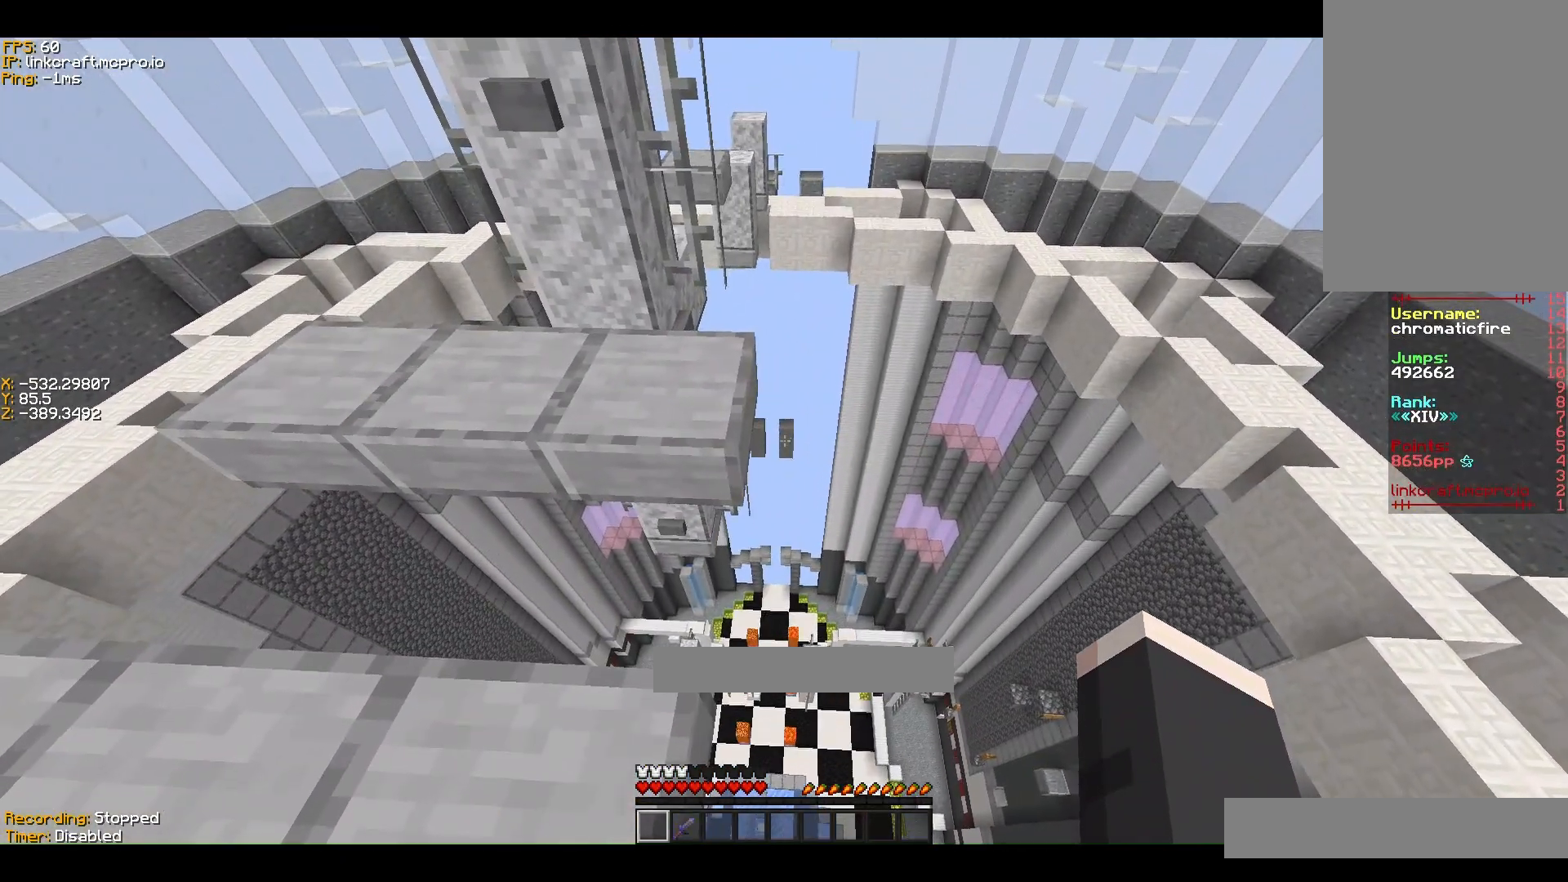
{"keys": ["ctrl", "space", "w"], "events": [[100, "shift", "up"], [200, "space", "down"], [200, "w", "down"]]}
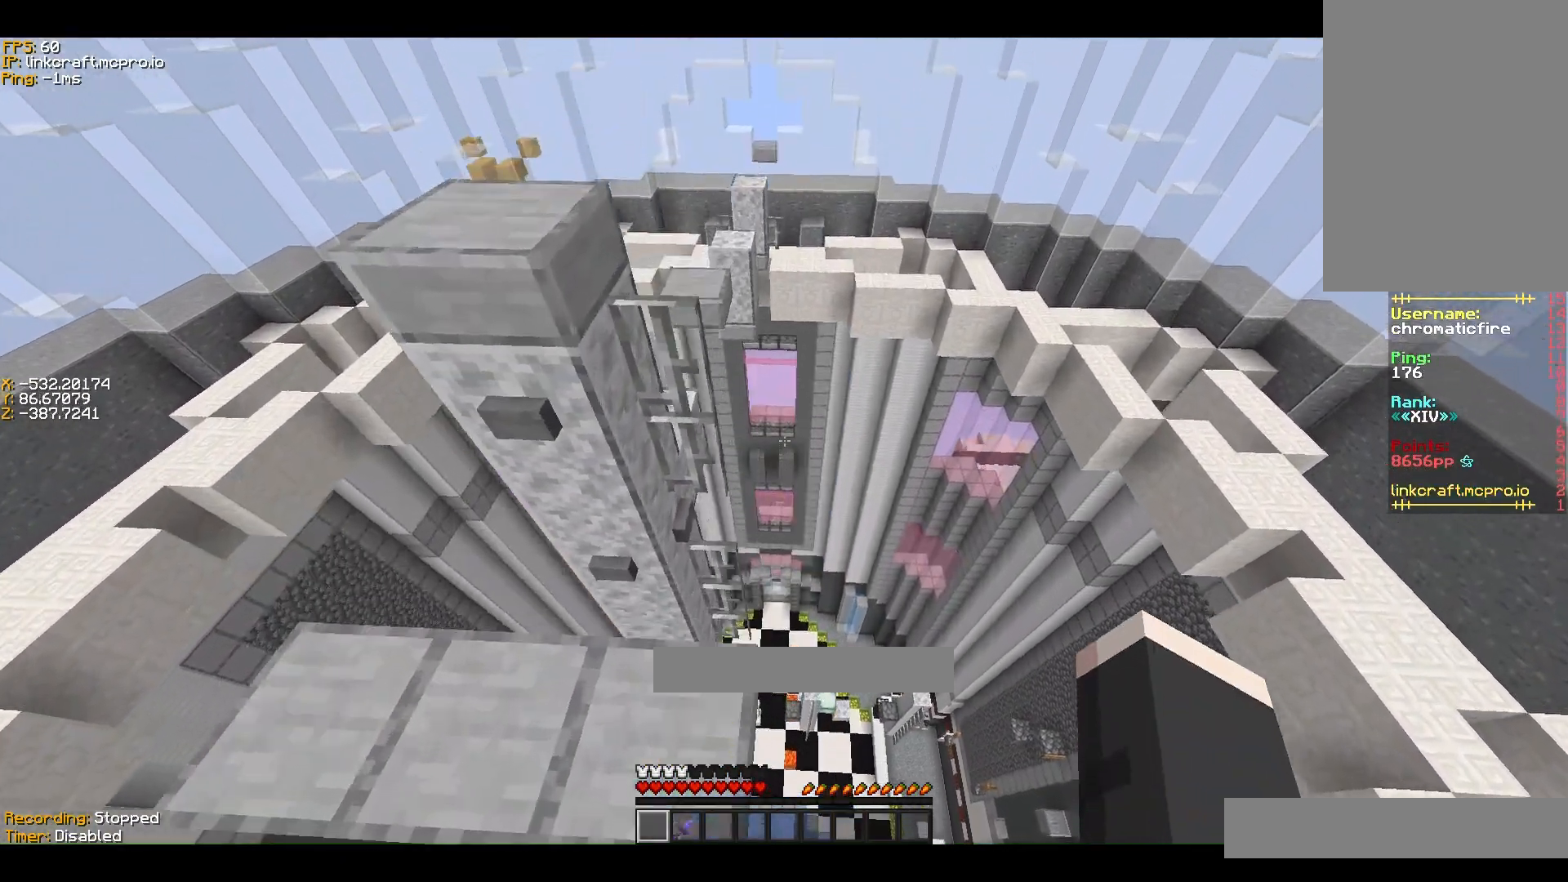
{"keys": ["a", "ctrl", "w"], "events": [[333, "a", "down"], [433, "space", "up"]]}
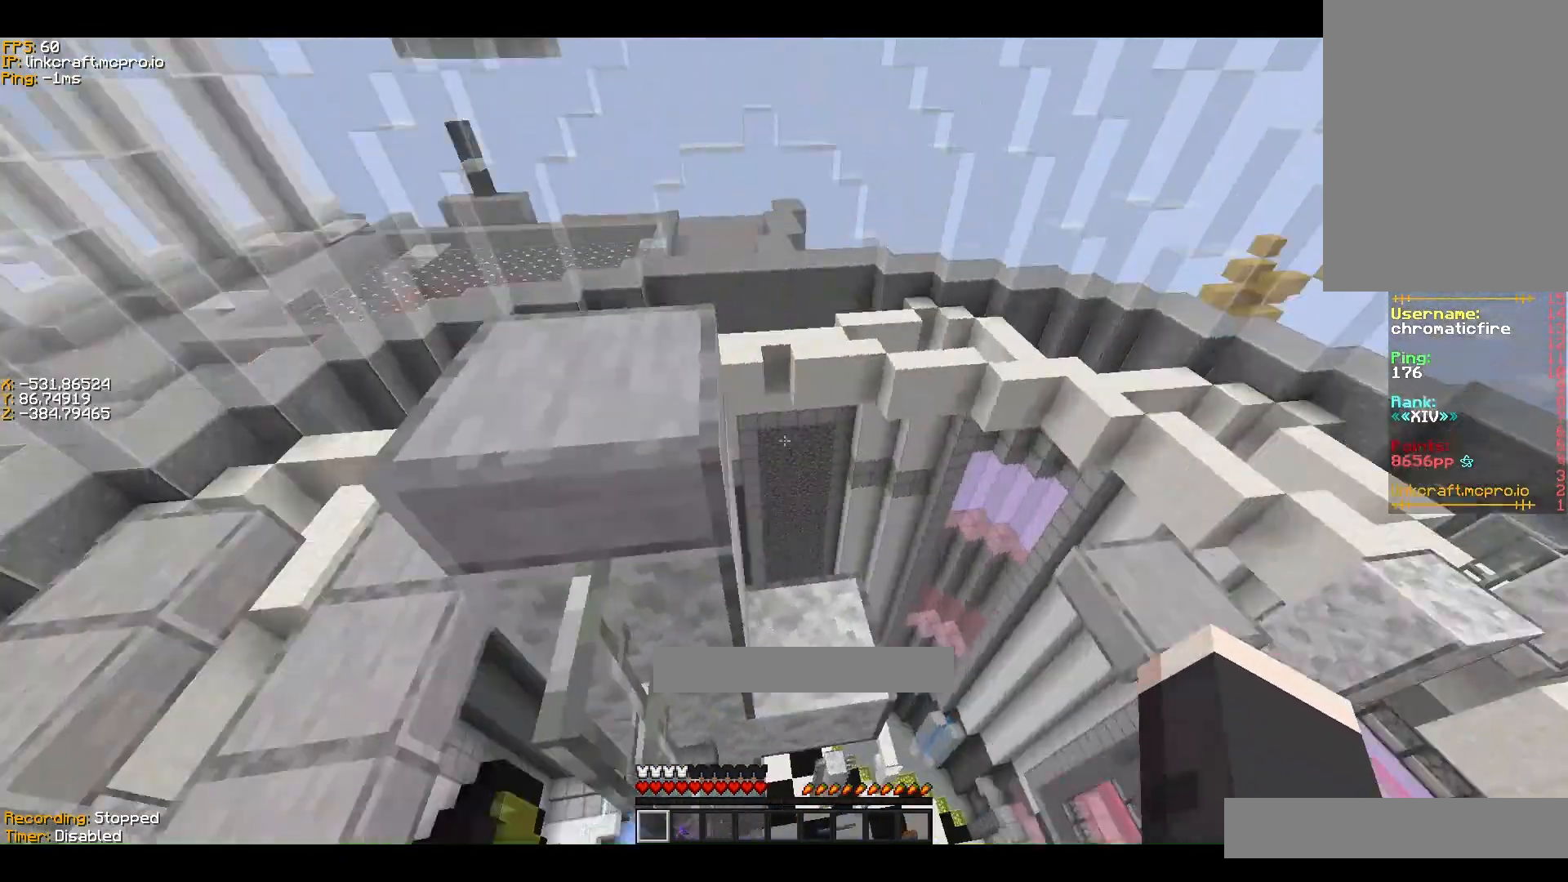
{"keys": ["a", "ctrl", "shift"], "events": [[433, "shift", "down"], [500, "w", "up"]]}
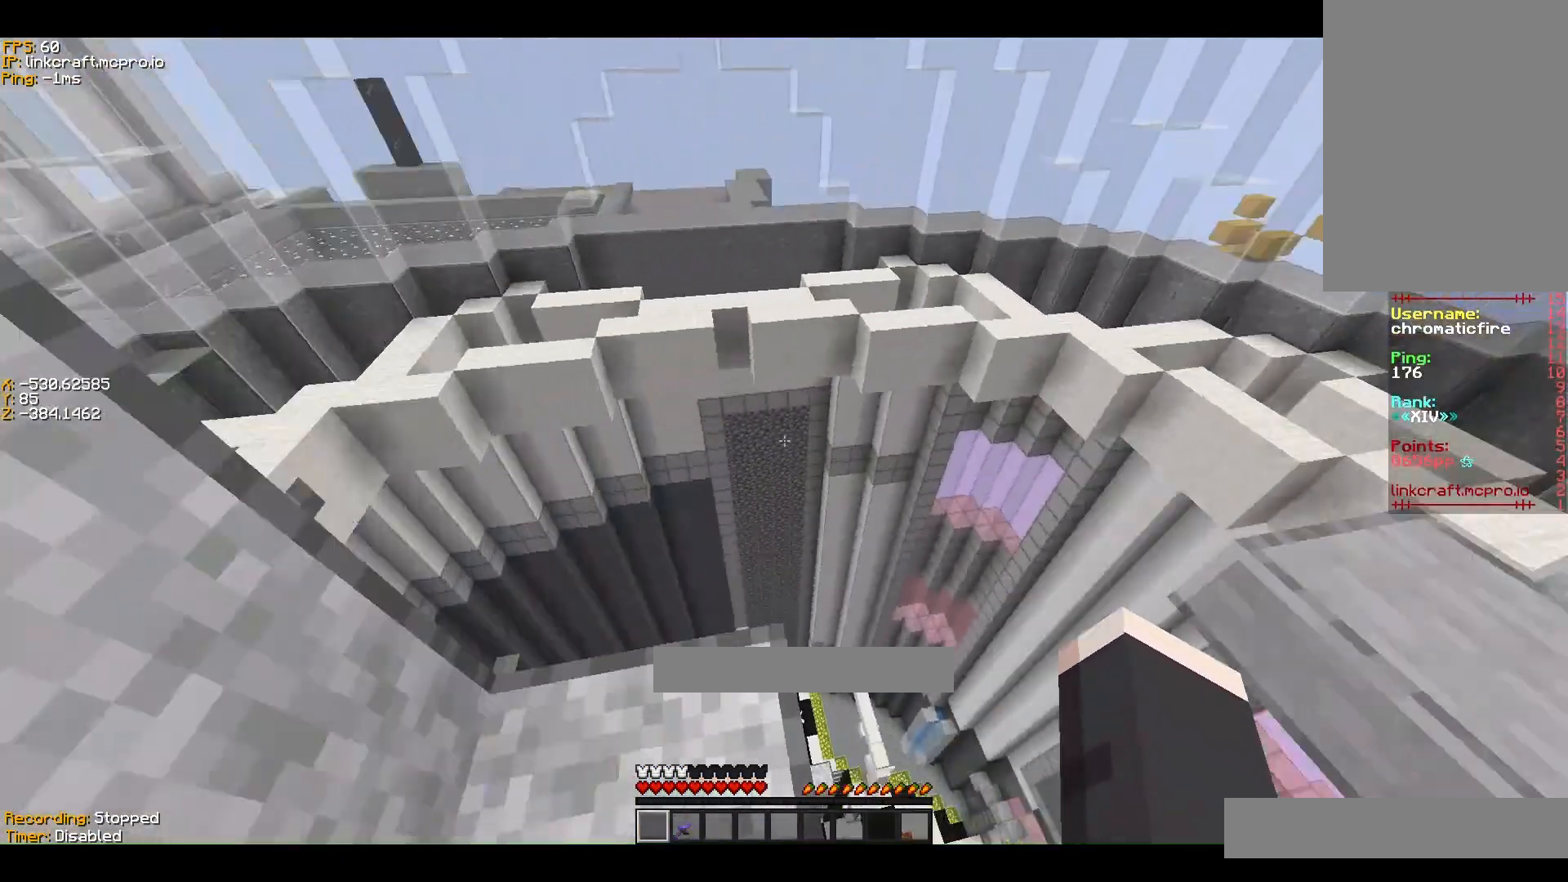
{"keys": ["ctrl", "d", "s", "shift"], "events": [[100, "s", "down"], [233, "a", "up"], [400, "d", "down"]]}
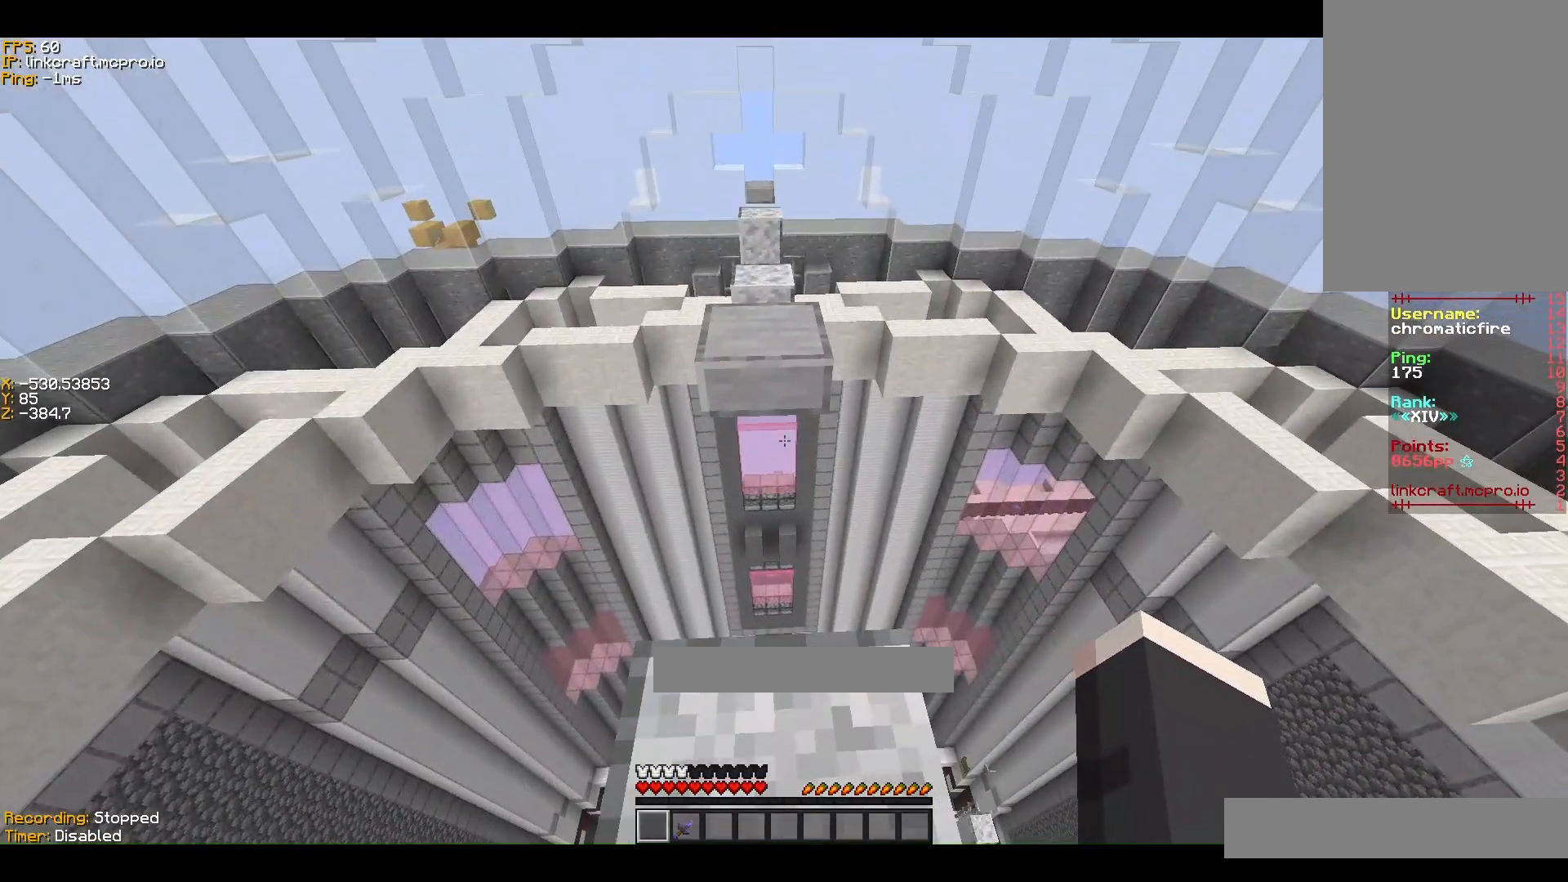
{"keys": ["a", "ctrl", "shift"], "events": [[33, "d", "up"], [100, "d", "down"], [200, "d", "up"], [333, "s", "up"], [500, "a", "down"]]}
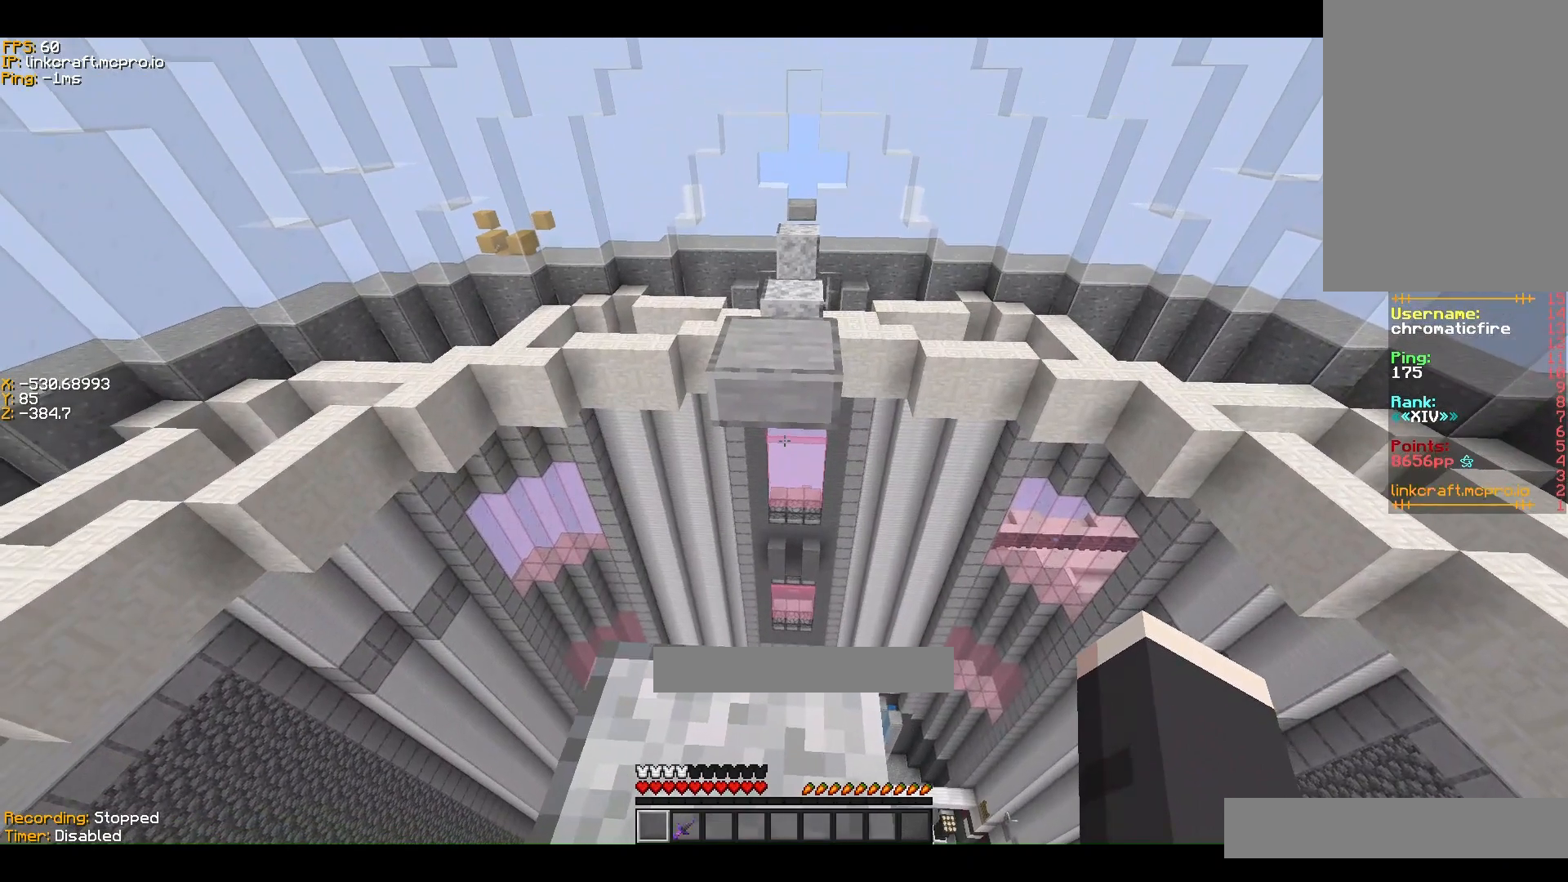
{"keys": ["ctrl", "shift"], "events": [[100, "a", "up"]]}
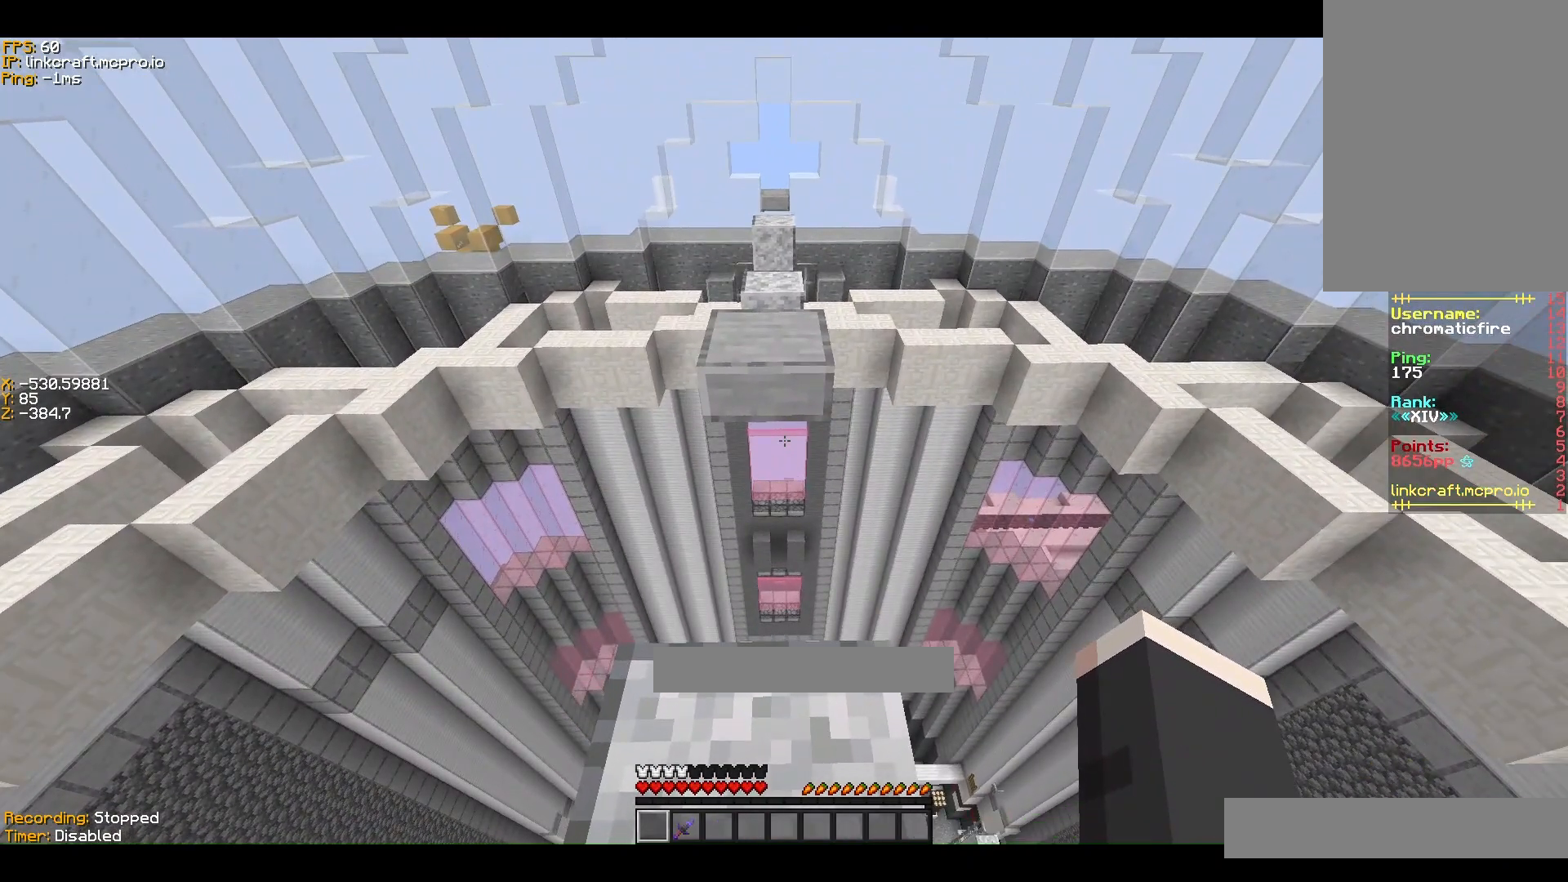
{"keys": ["ctrl"], "events": [[433, "shift", "up"]]}
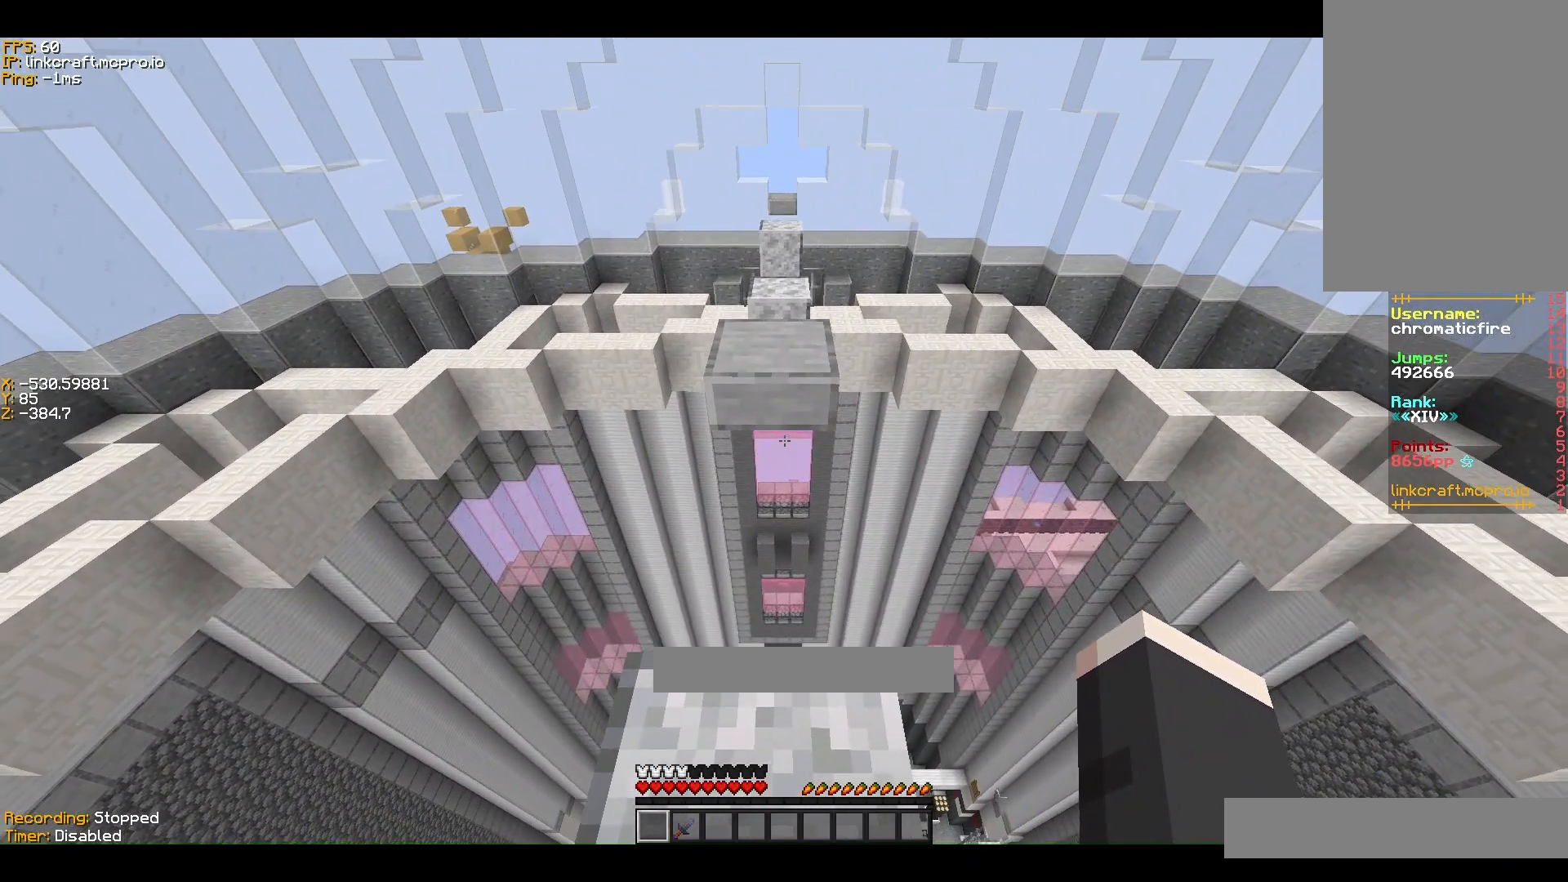
{"keys": ["ctrl", "space", "w"], "events": [[100, "w", "down"], [133, "space", "down"]]}
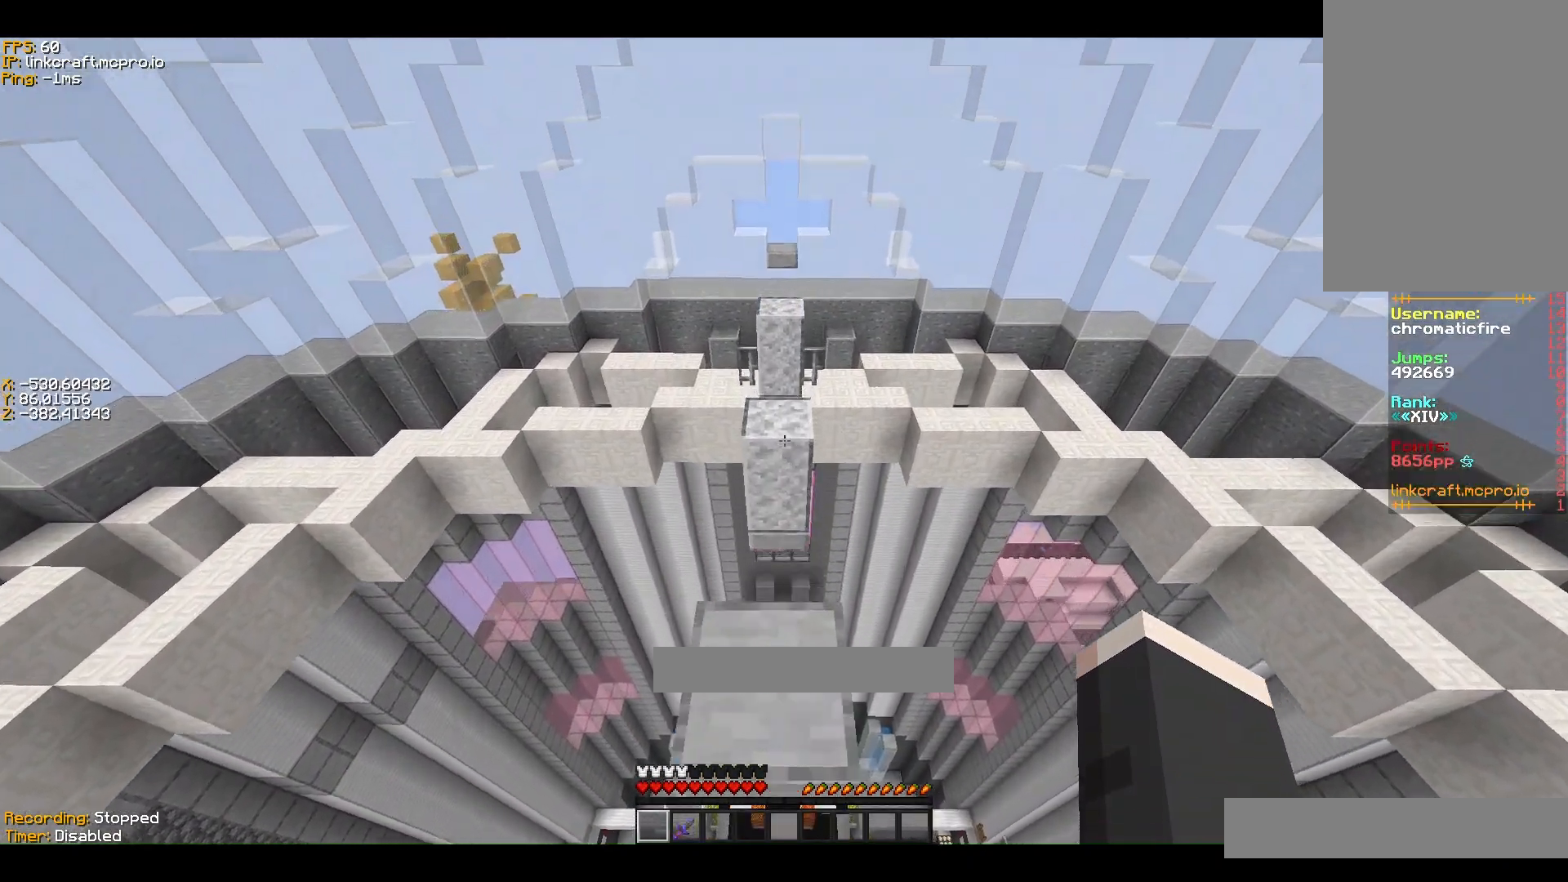
{"keys": ["ctrl", "space", "w"], "events": []}
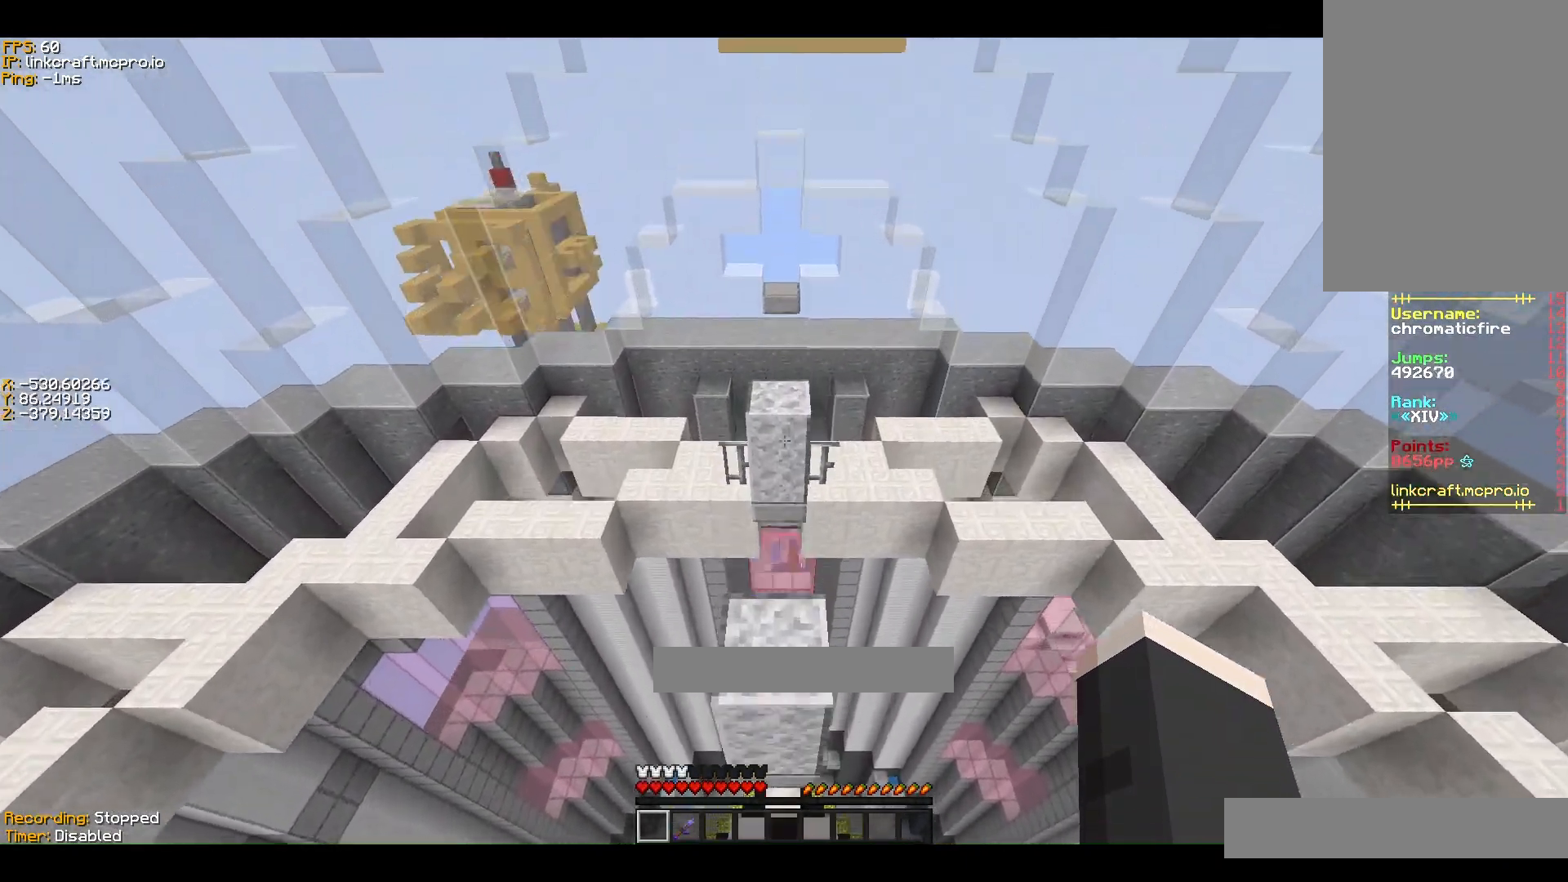
{"keys": ["ctrl", "space", "w"], "events": []}